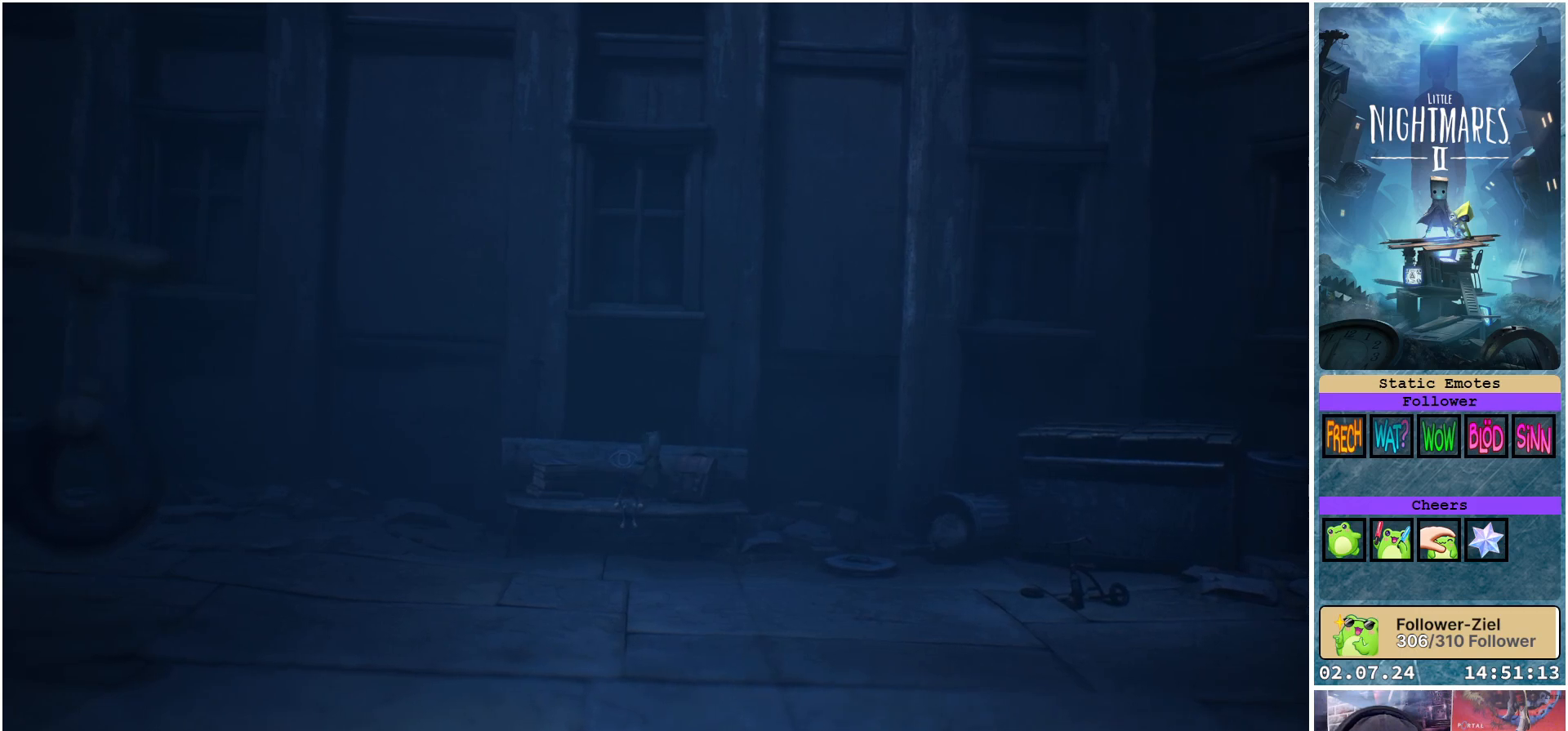
Gameplay with a controller (Xbox layout); each line is a JSON object with the inputs held at the frame after it. "events" lists button and stick changes between this image and that frame as [ms after this image, input, new state], when the widget could be followed in between.
{"buttons": [], "left_stick": "down", "right_stick": "center", "events": [[167, "left_stick", "center"], [250, "R1", "up"], [333, "left_stick", "down"]]}
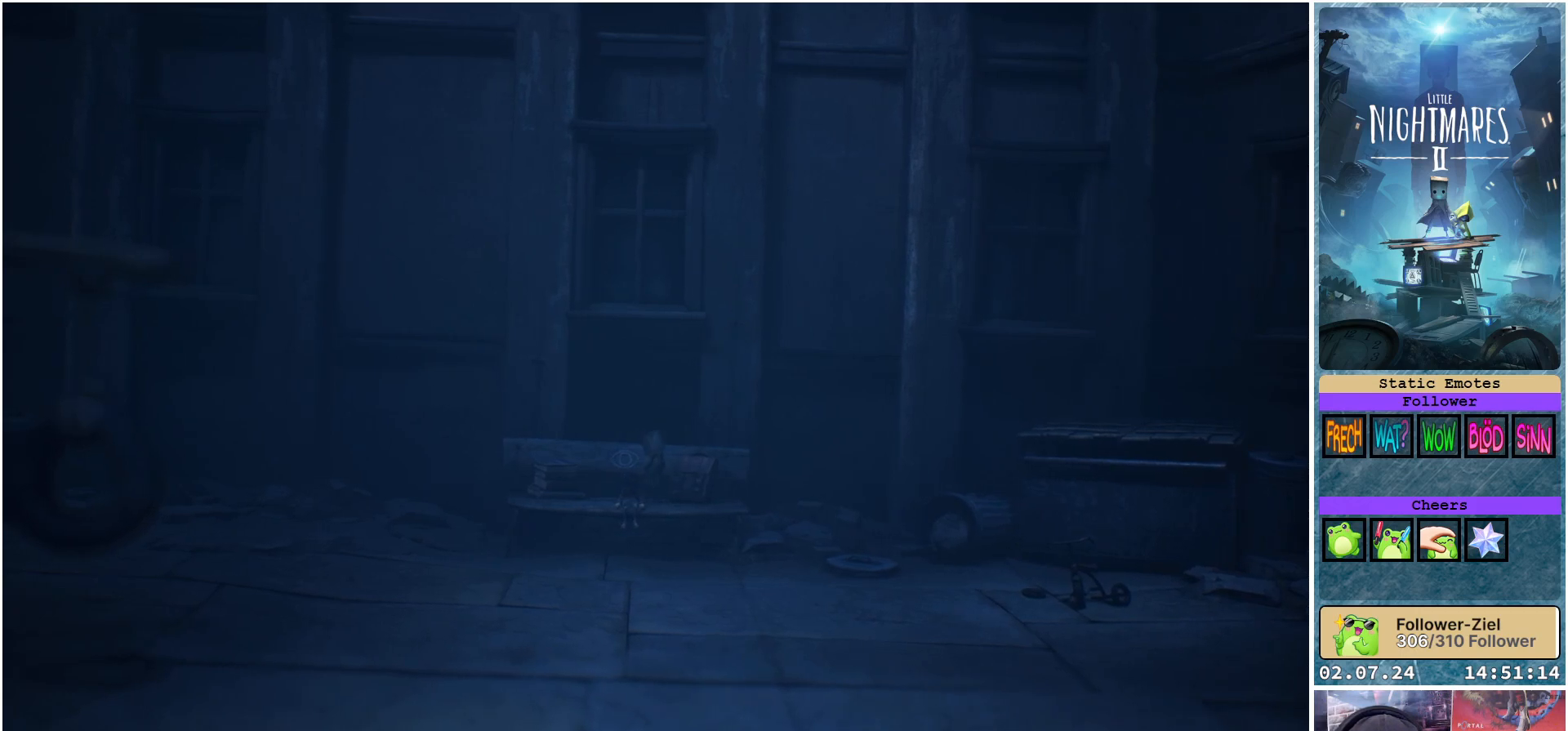
{"buttons": [], "left_stick": "down", "right_stick": "center", "events": []}
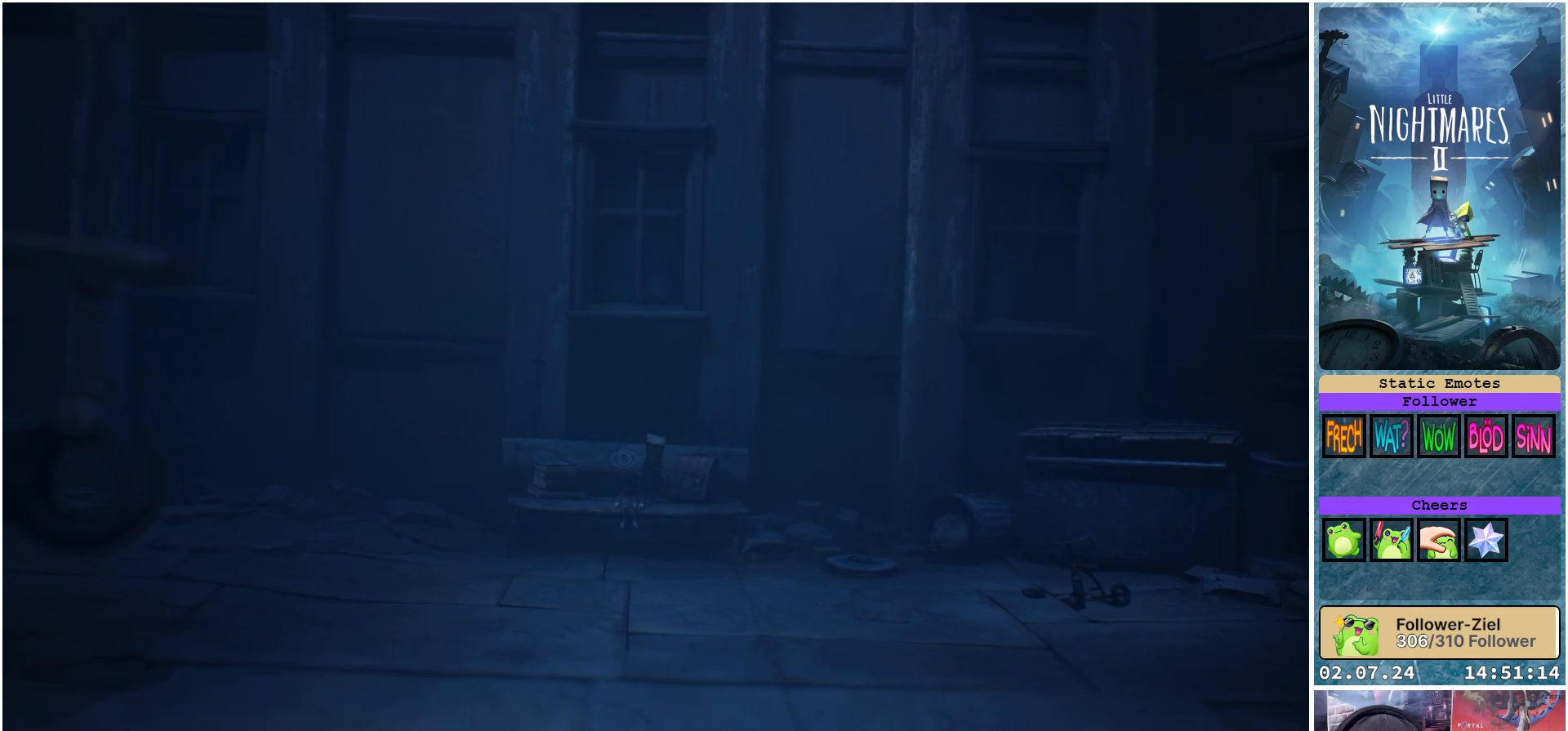
{"buttons": [], "left_stick": "center", "right_stick": "center", "events": [[267, "left_stick", "center"]]}
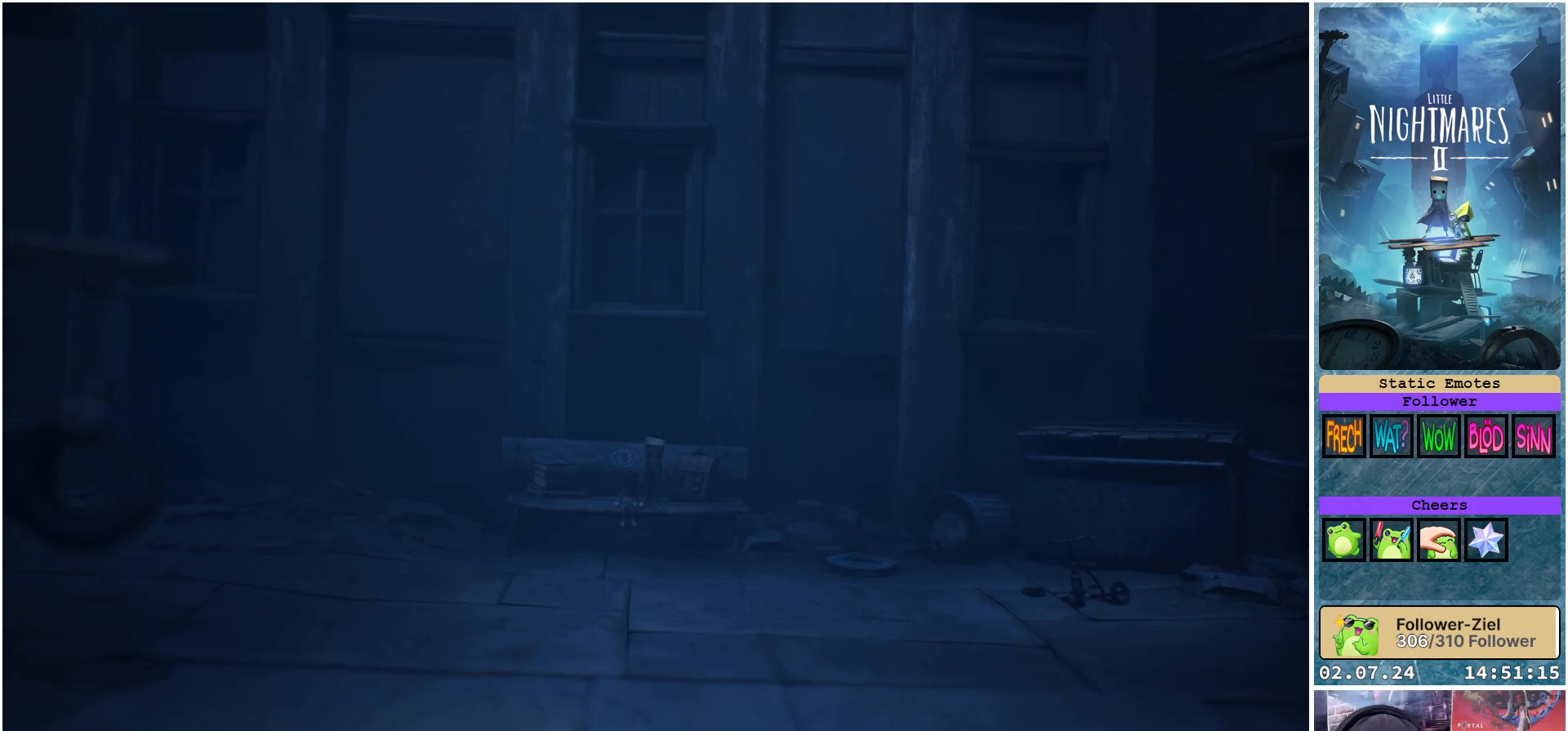
{"buttons": [], "left_stick": "center", "right_stick": "center", "events": []}
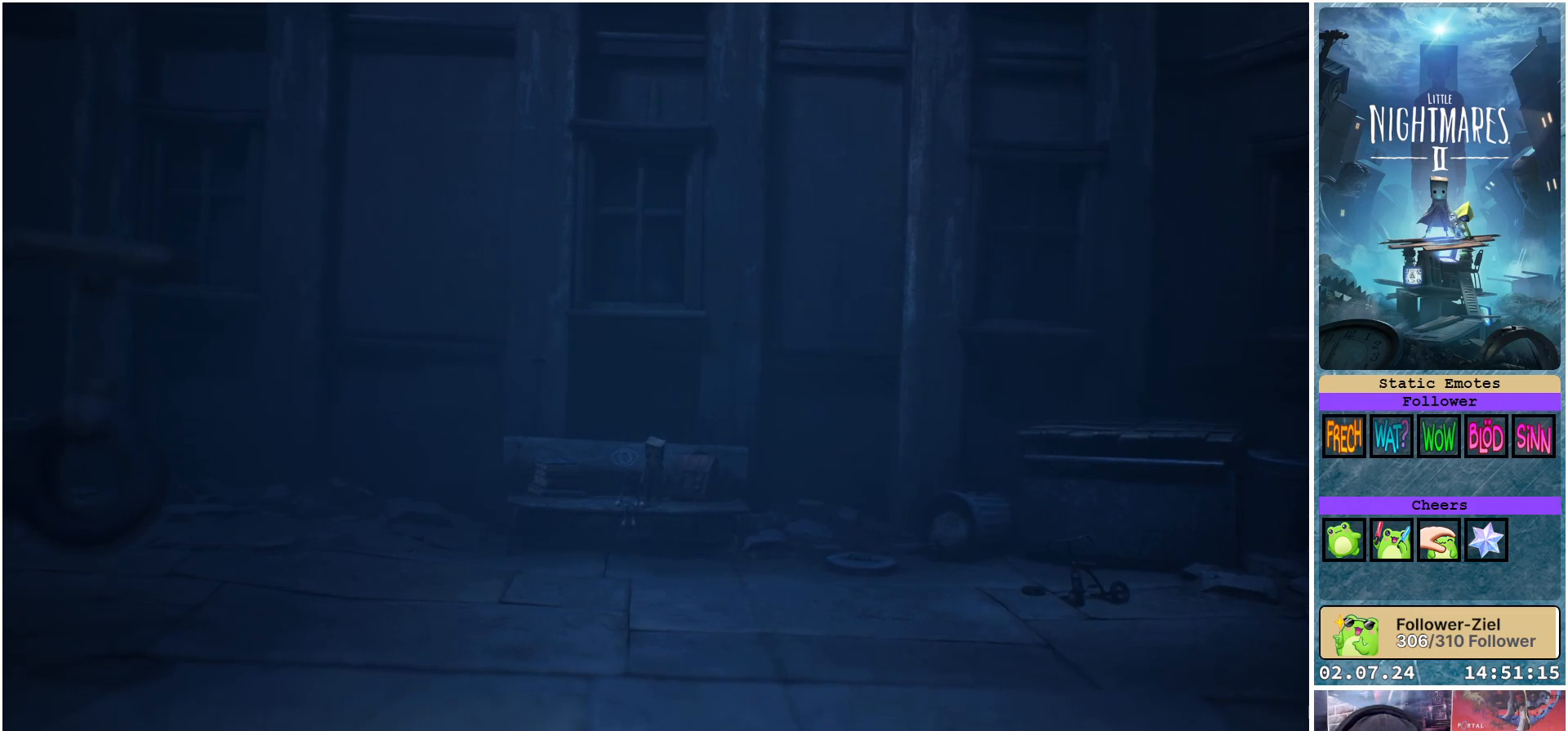
{"buttons": [], "left_stick": "center", "right_stick": "center", "events": []}
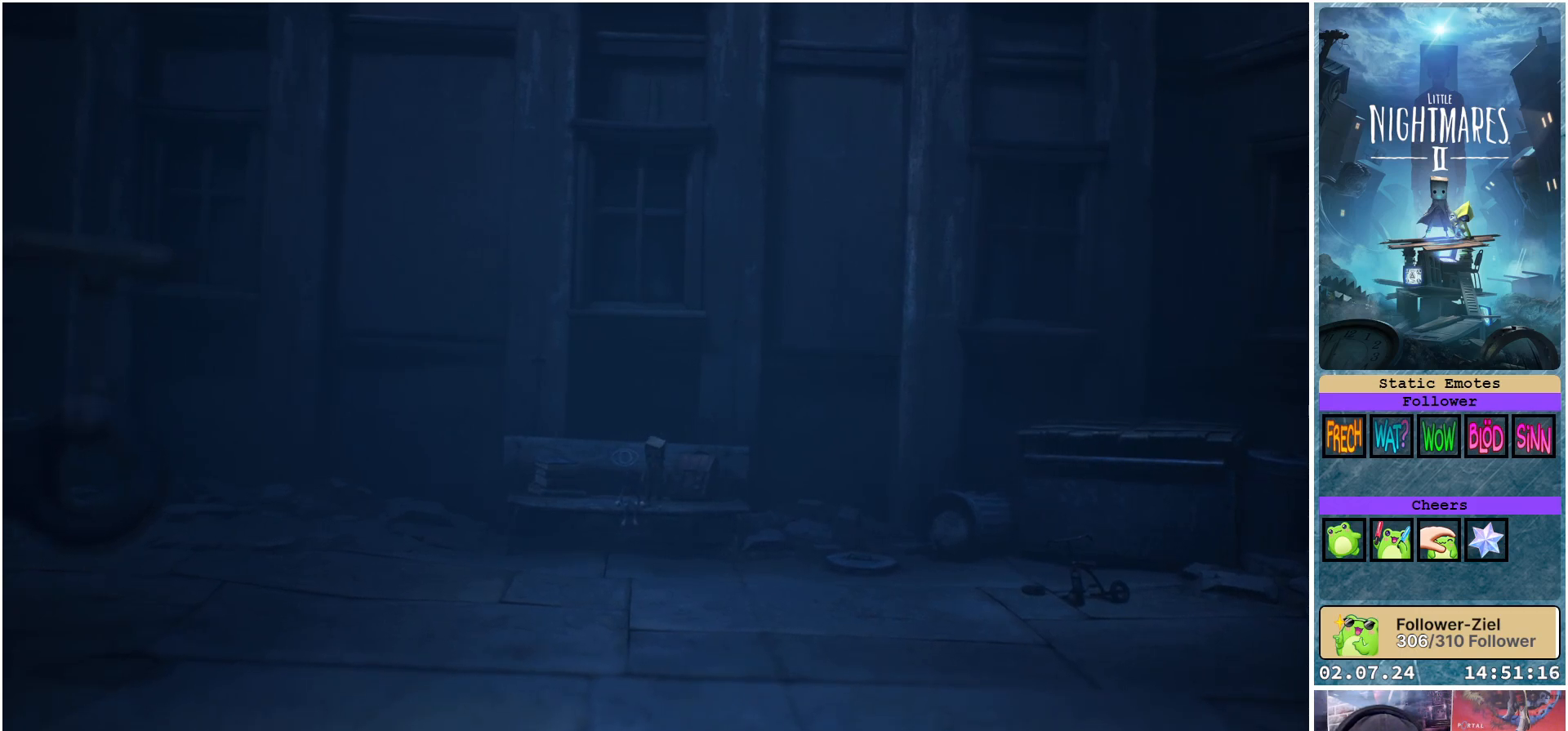
{"buttons": [], "left_stick": "up-right", "right_stick": "center", "events": [[83, "left_stick", "up-right"]]}
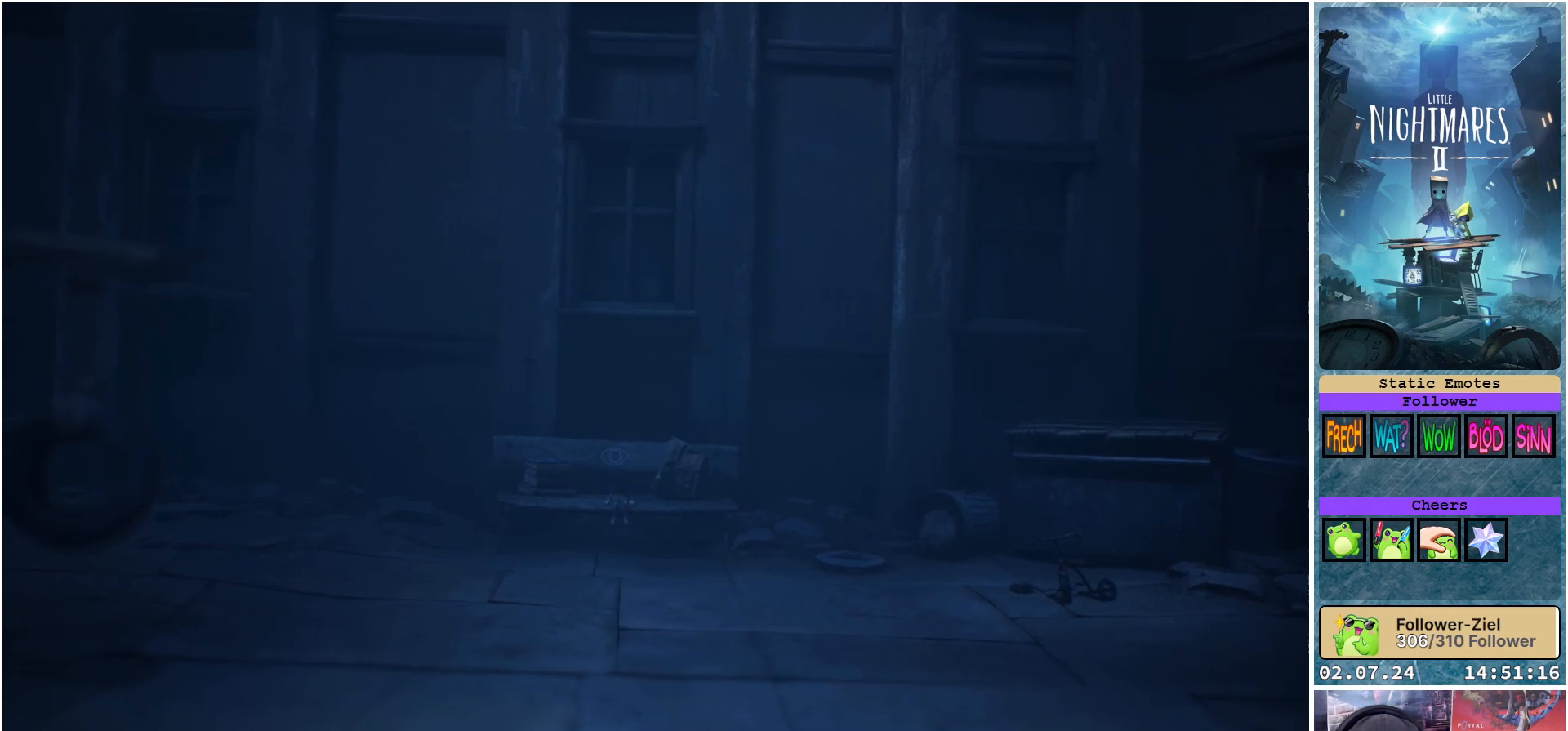
{"buttons": [], "left_stick": "center", "right_stick": "center", "events": [[117, "left_stick", "up"], [267, "left_stick", "up-left"], [400, "left_stick", "center"]]}
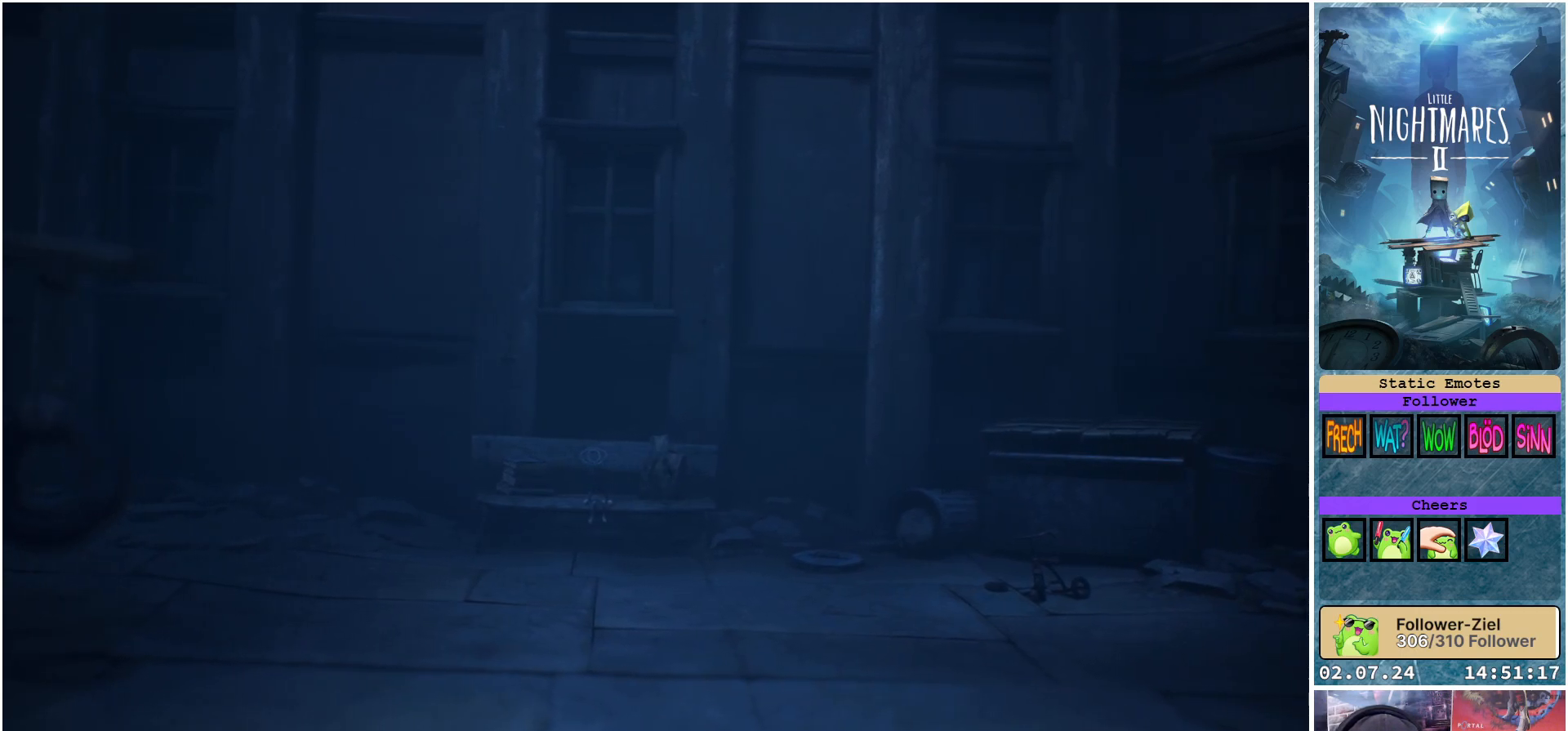
{"buttons": [], "left_stick": "center", "right_stick": "center", "events": []}
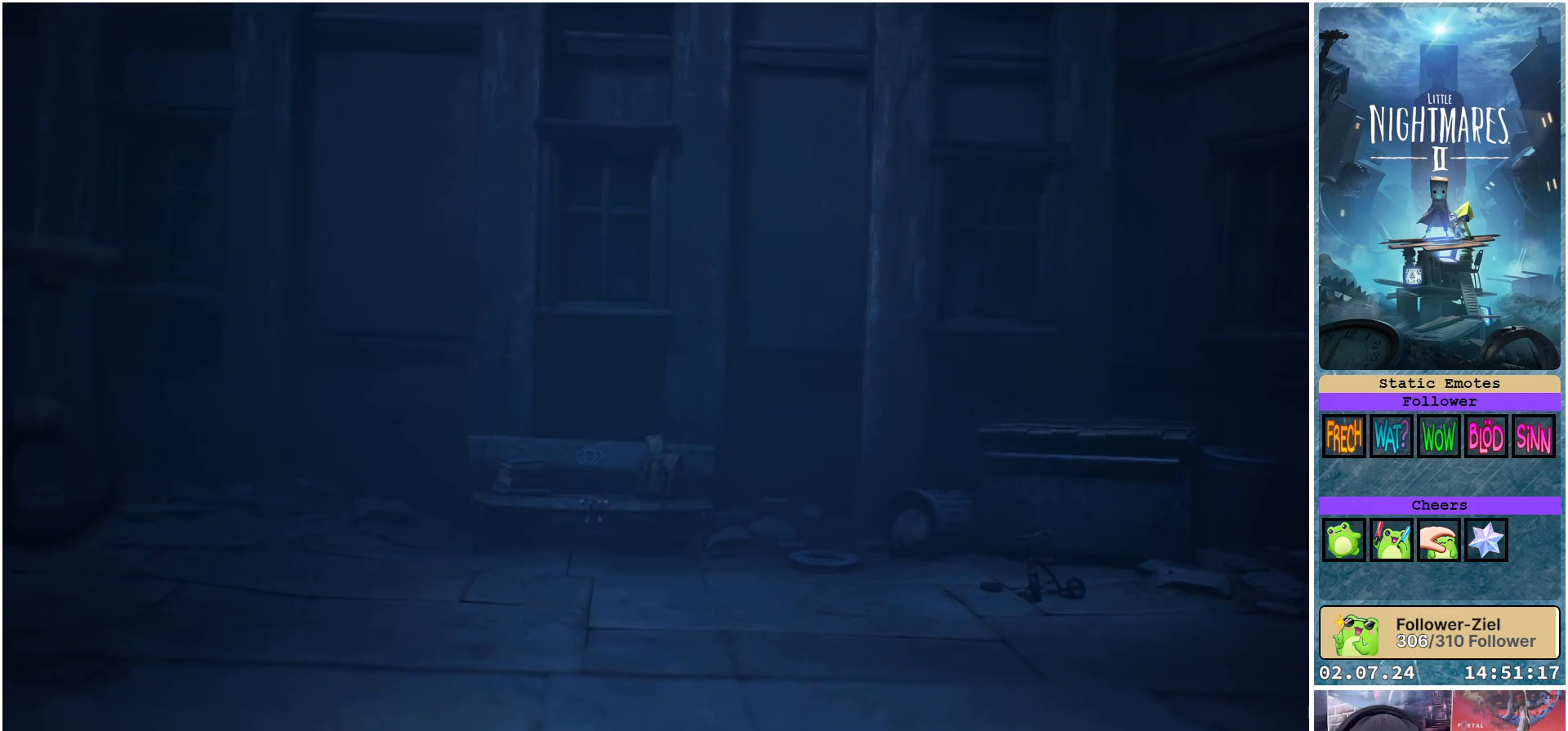
{"buttons": ["R1"], "left_stick": "center", "right_stick": "center", "events": [[33, "left_stick", "left"], [100, "left_stick", "down-left"], [283, "left_stick", "down"], [417, "R1", "down"], [417, "left_stick", "center"]]}
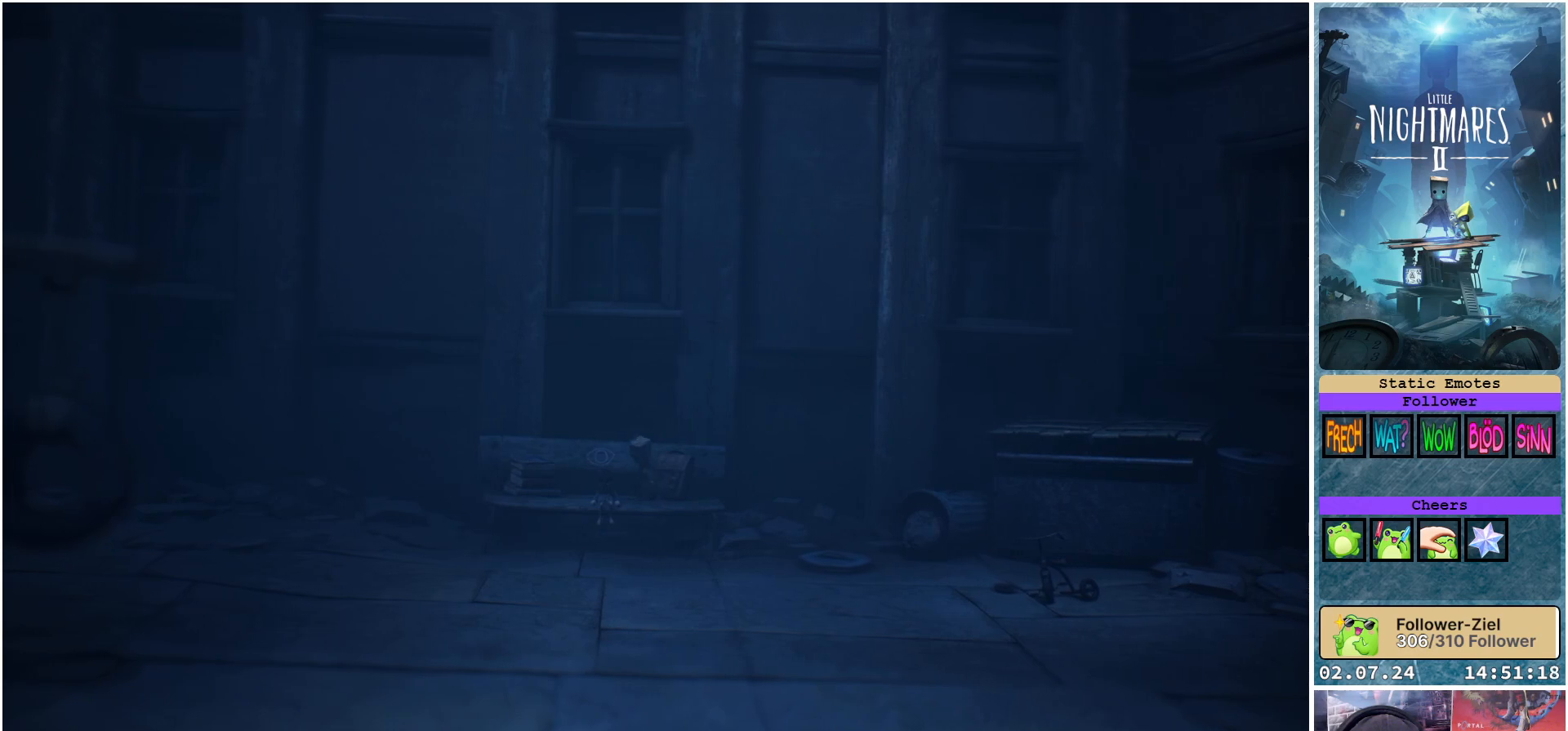
{"buttons": ["R1"], "left_stick": "center", "right_stick": "center", "events": []}
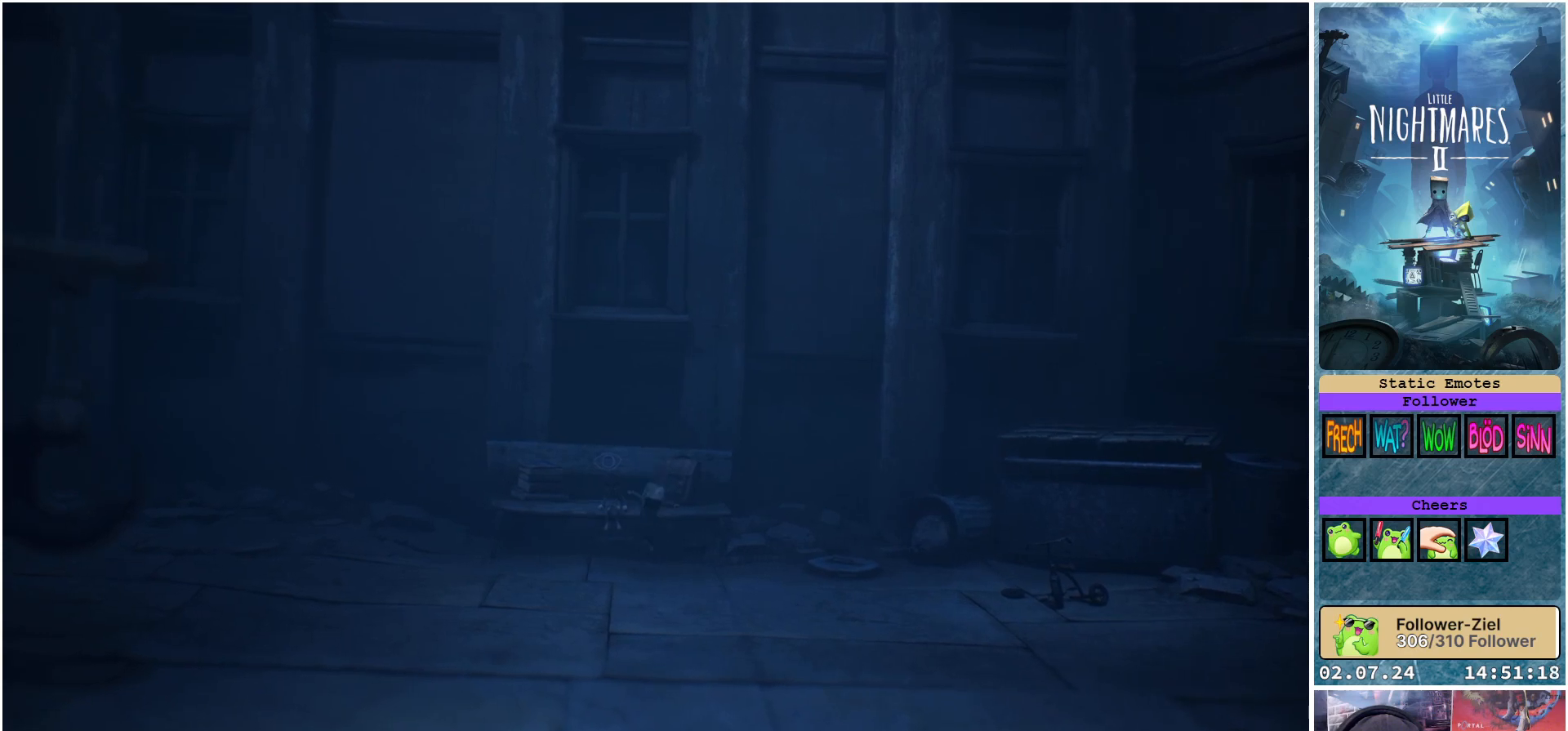
{"buttons": [], "left_stick": "center", "right_stick": "center", "events": [[200, "R1", "up"]]}
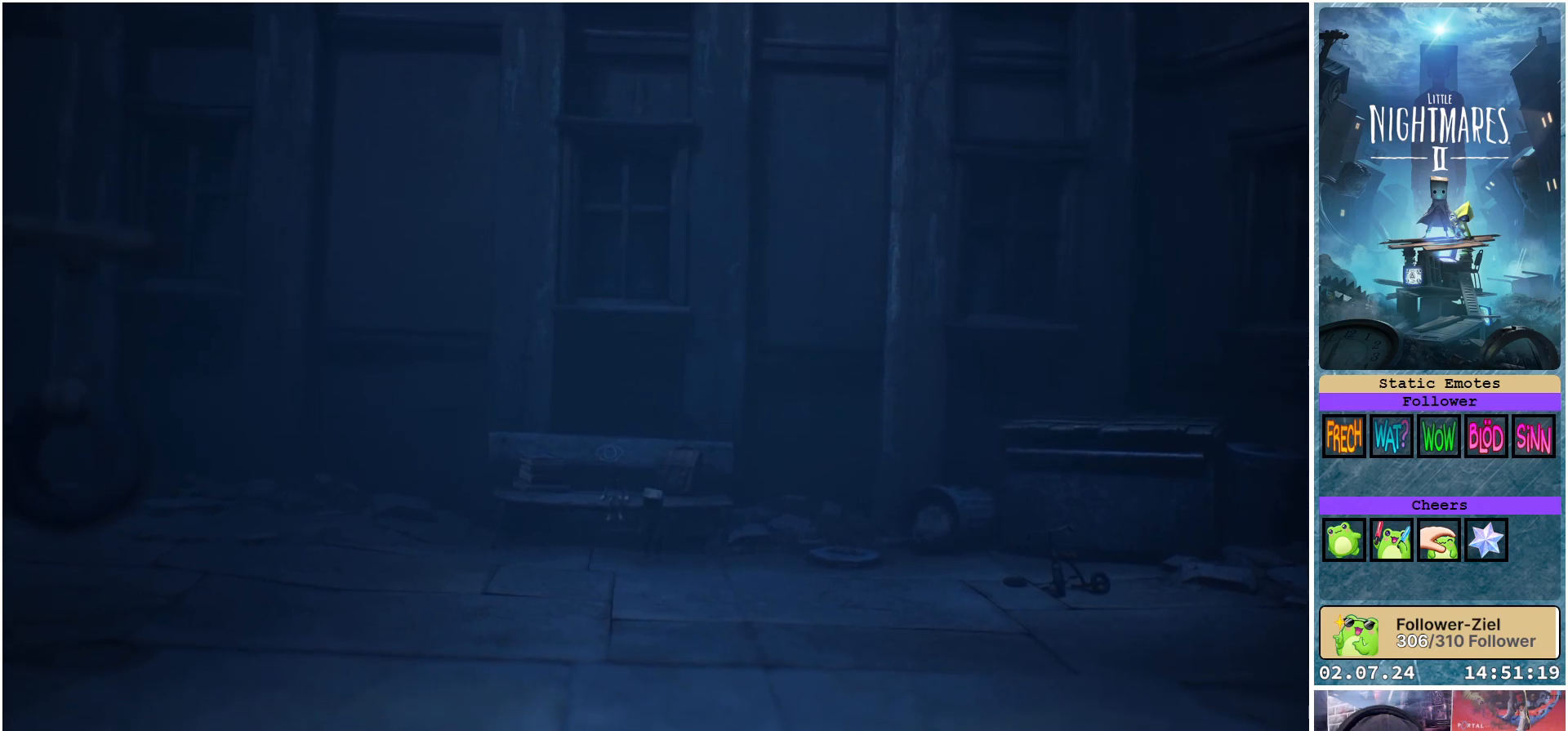
{"buttons": ["A"], "left_stick": "up", "right_stick": "center", "events": [[50, "left_stick", "up"], [433, "A", "down"]]}
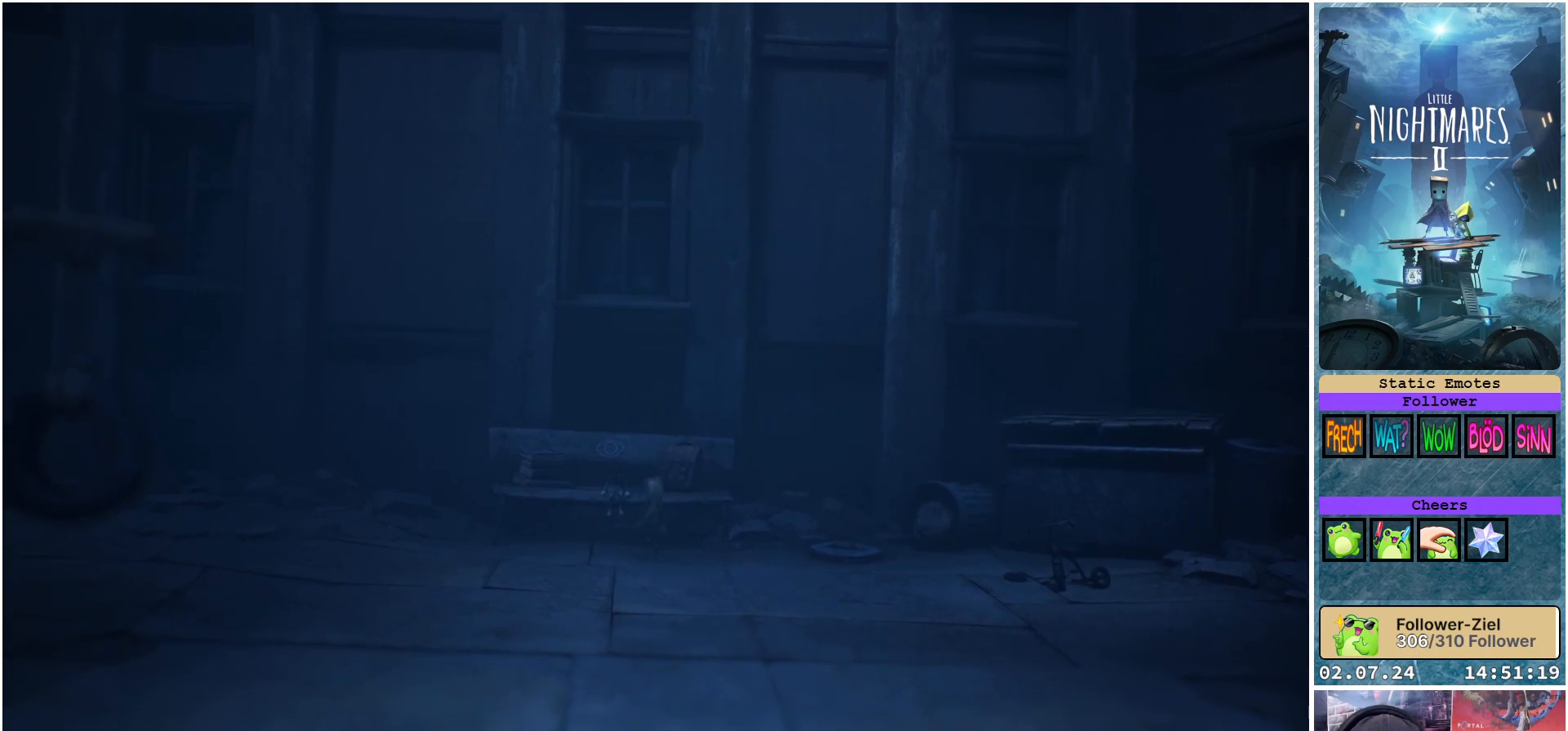
{"buttons": [], "left_stick": "center", "right_stick": "center", "events": [[33, "A", "up"], [283, "left_stick", "center"]]}
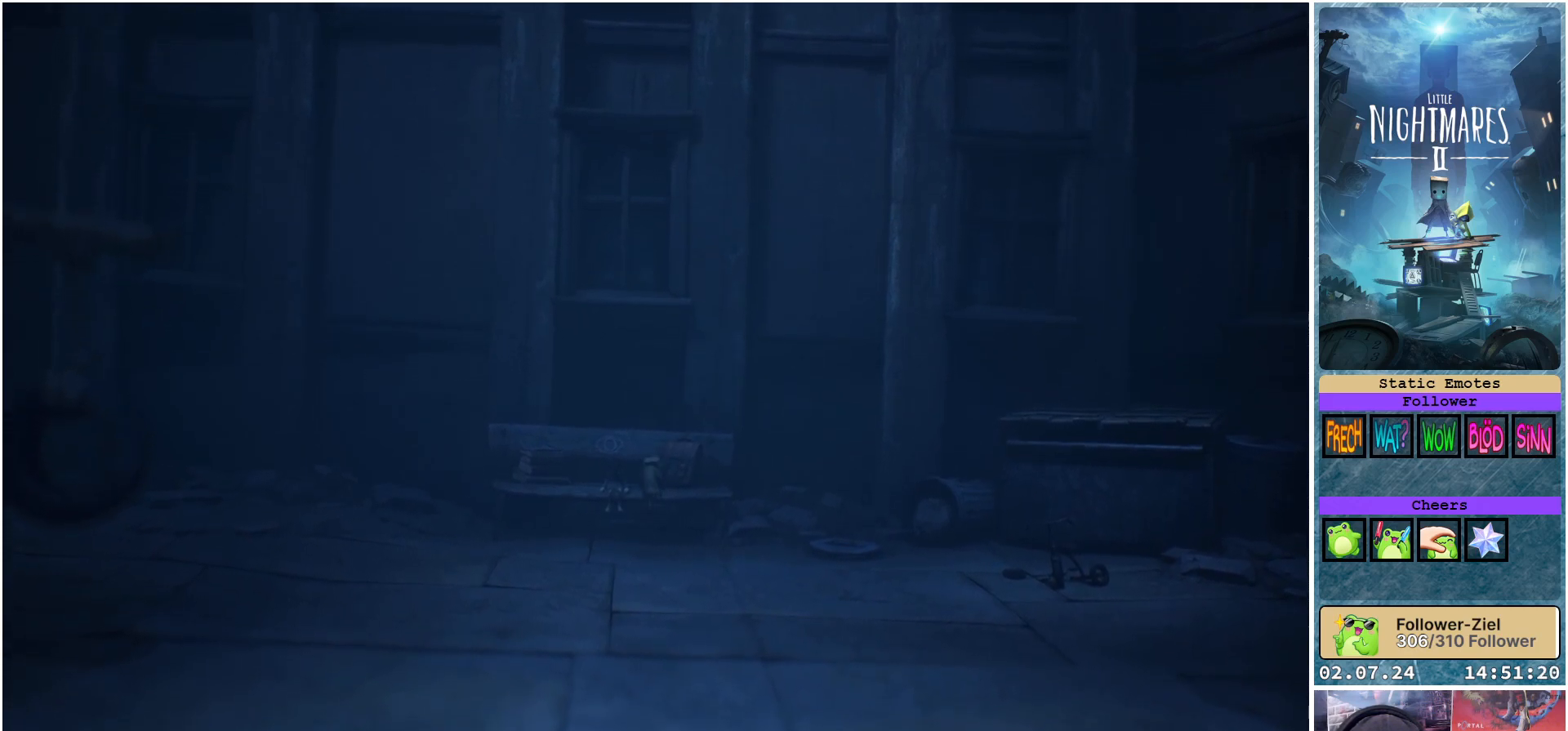
{"buttons": [], "left_stick": "center", "right_stick": "center", "events": []}
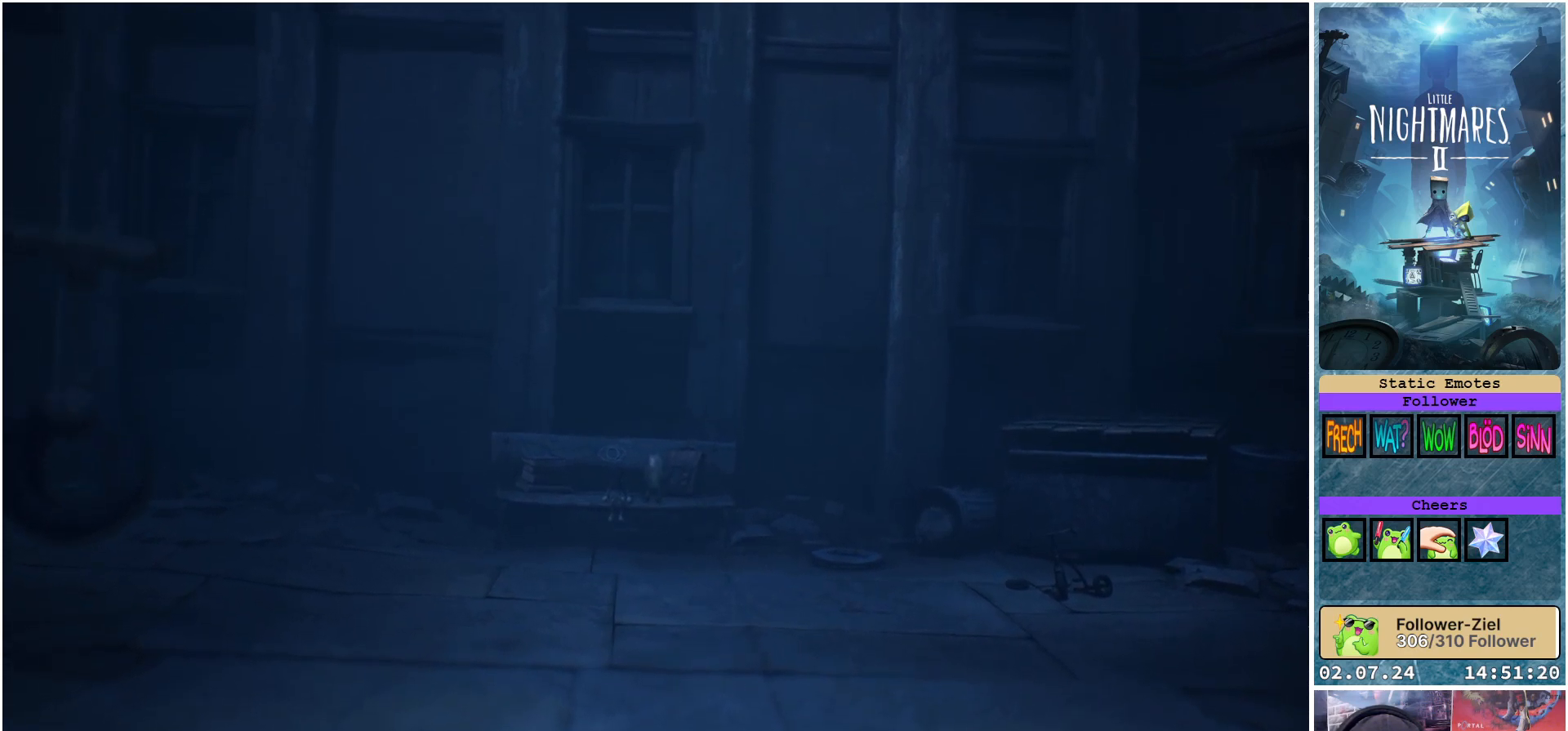
{"buttons": [], "left_stick": "center", "right_stick": "center", "events": []}
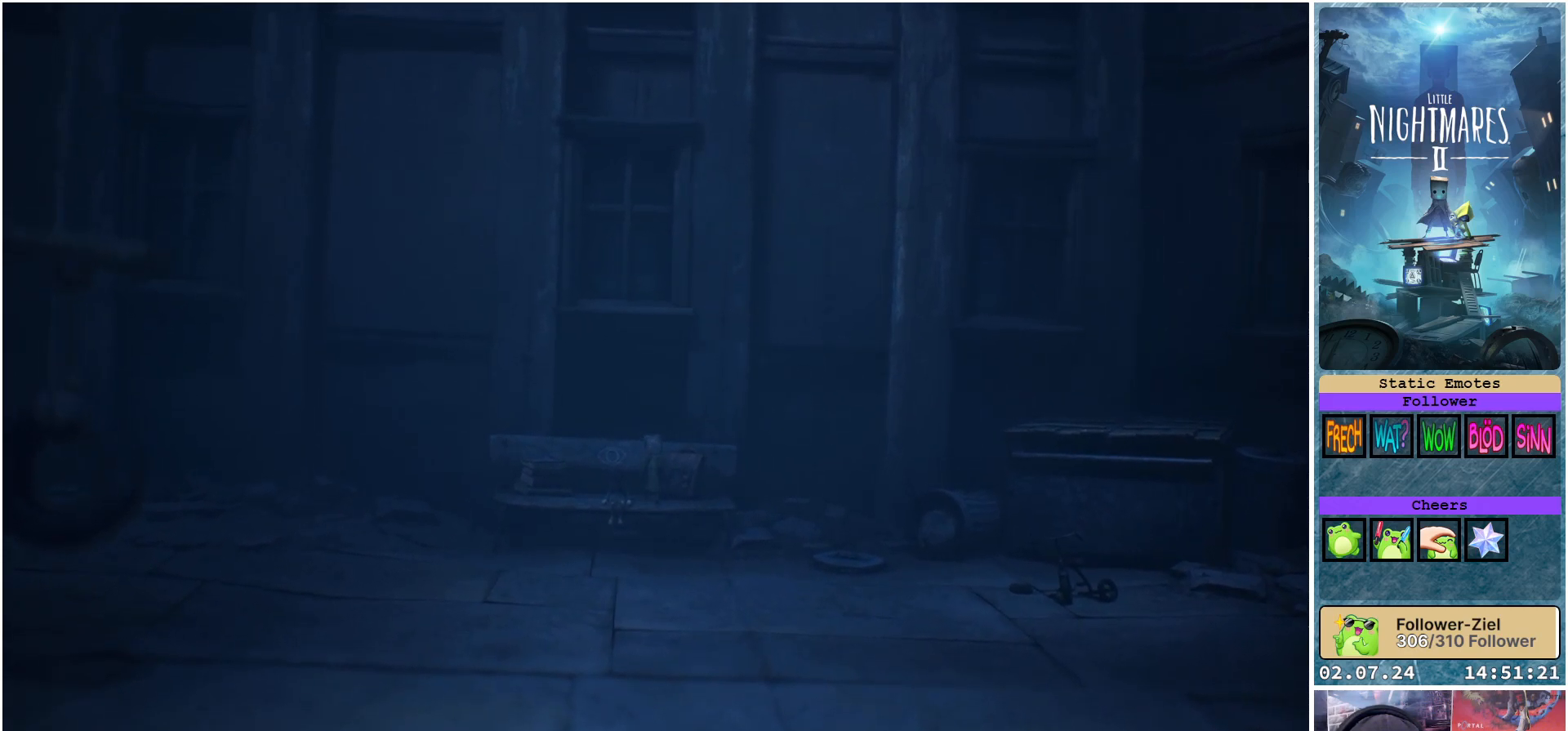
{"buttons": [], "left_stick": "center", "right_stick": "center", "events": [[150, "left_stick", "down"], [283, "left_stick", "center"]]}
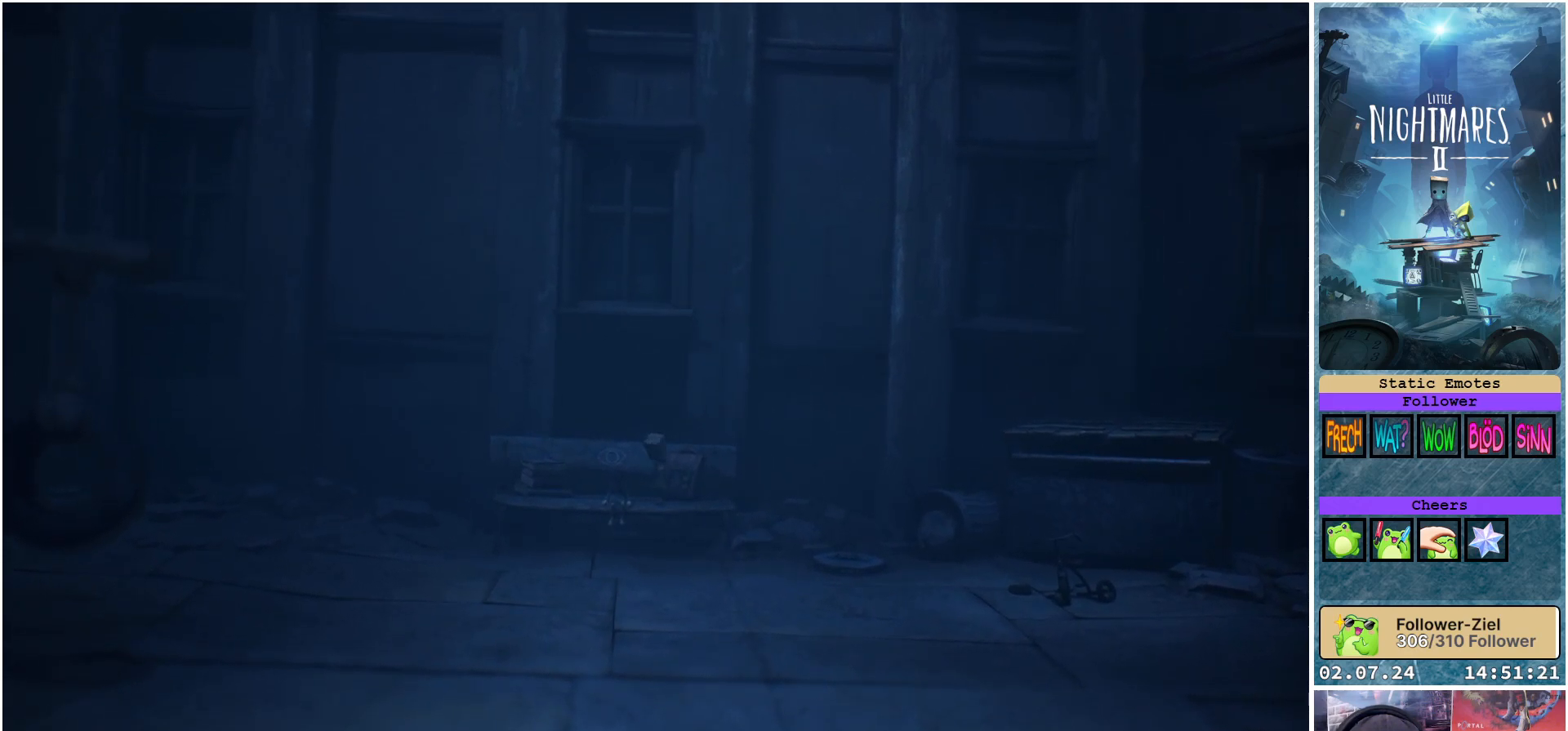
{"buttons": ["L1"], "left_stick": "center", "right_stick": "center", "events": [[400, "L1", "down"]]}
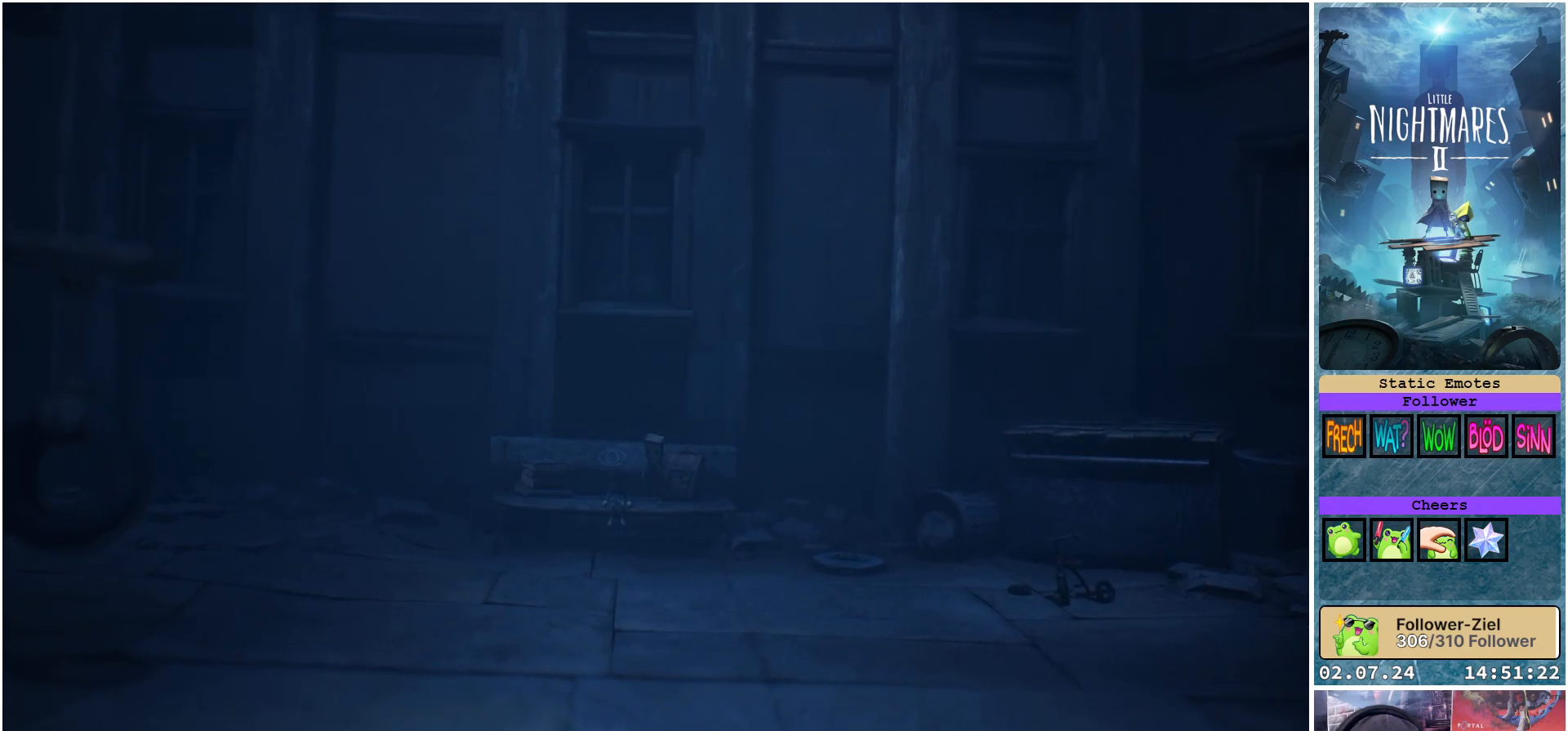
{"buttons": ["L1"], "left_stick": "down", "right_stick": "center", "events": [[433, "left_stick", "down"]]}
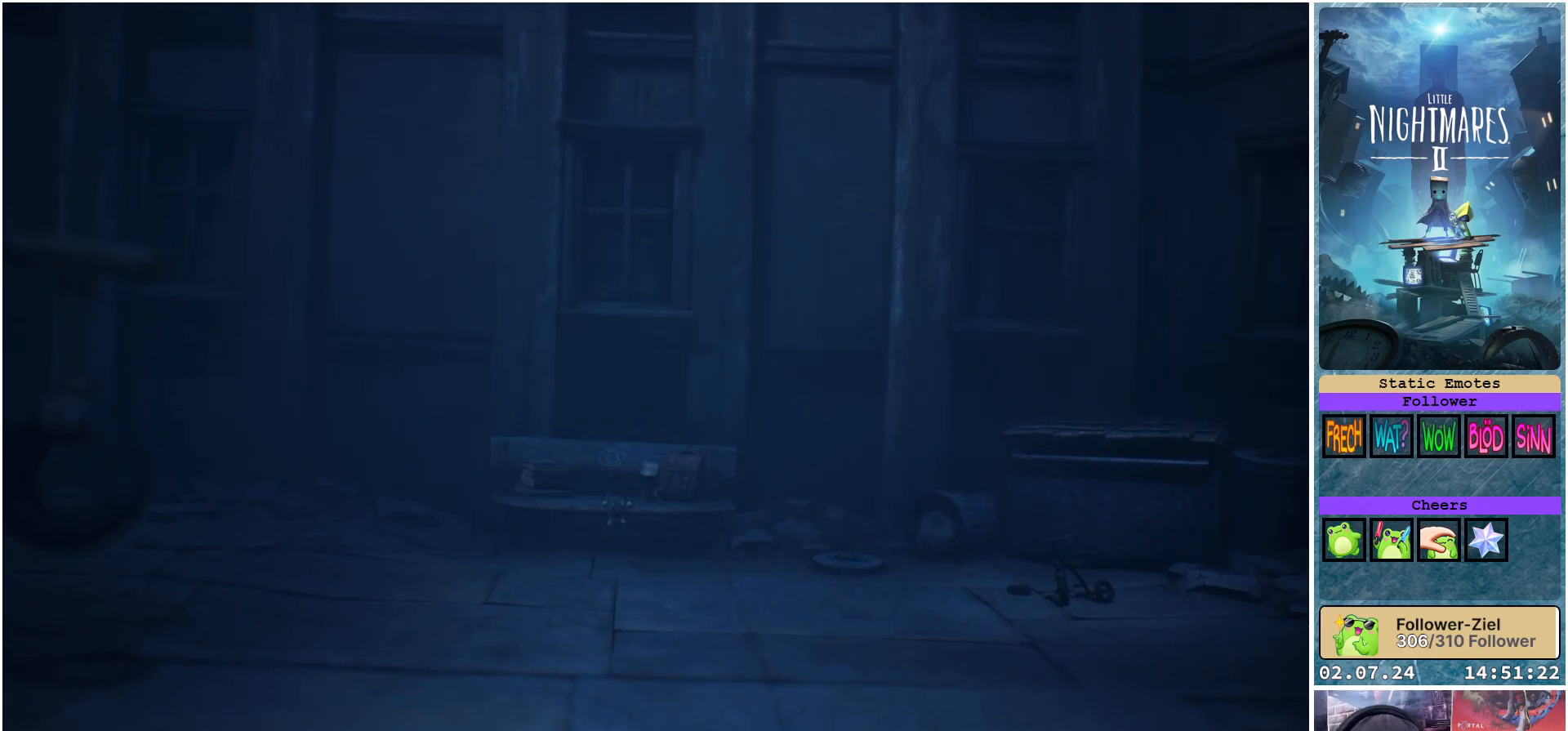
{"buttons": ["L1"], "left_stick": "center", "right_stick": "center", "events": [[250, "left_stick", "center"]]}
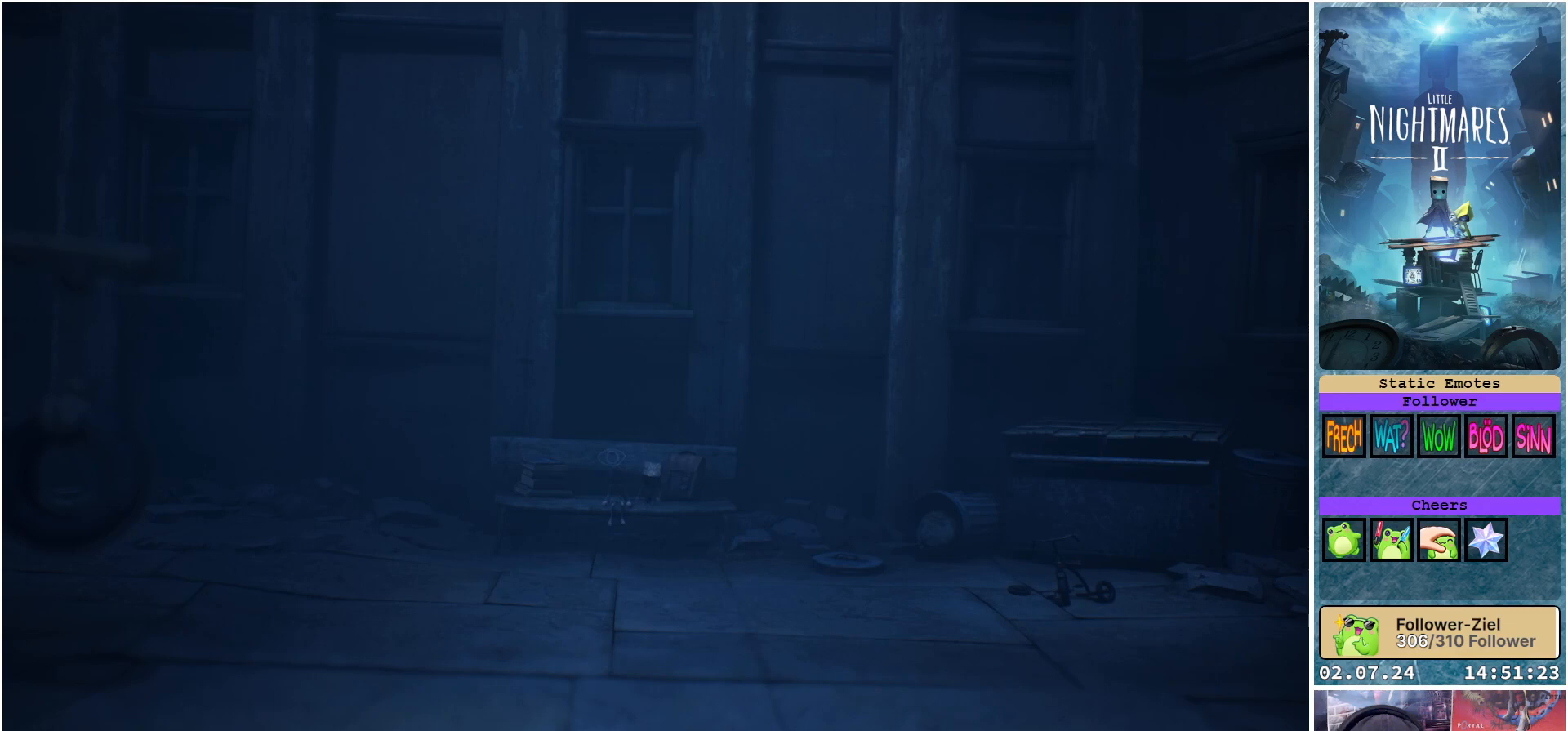
{"buttons": ["L1"], "left_stick": "down", "right_stick": "center", "events": [[333, "left_stick", "down"]]}
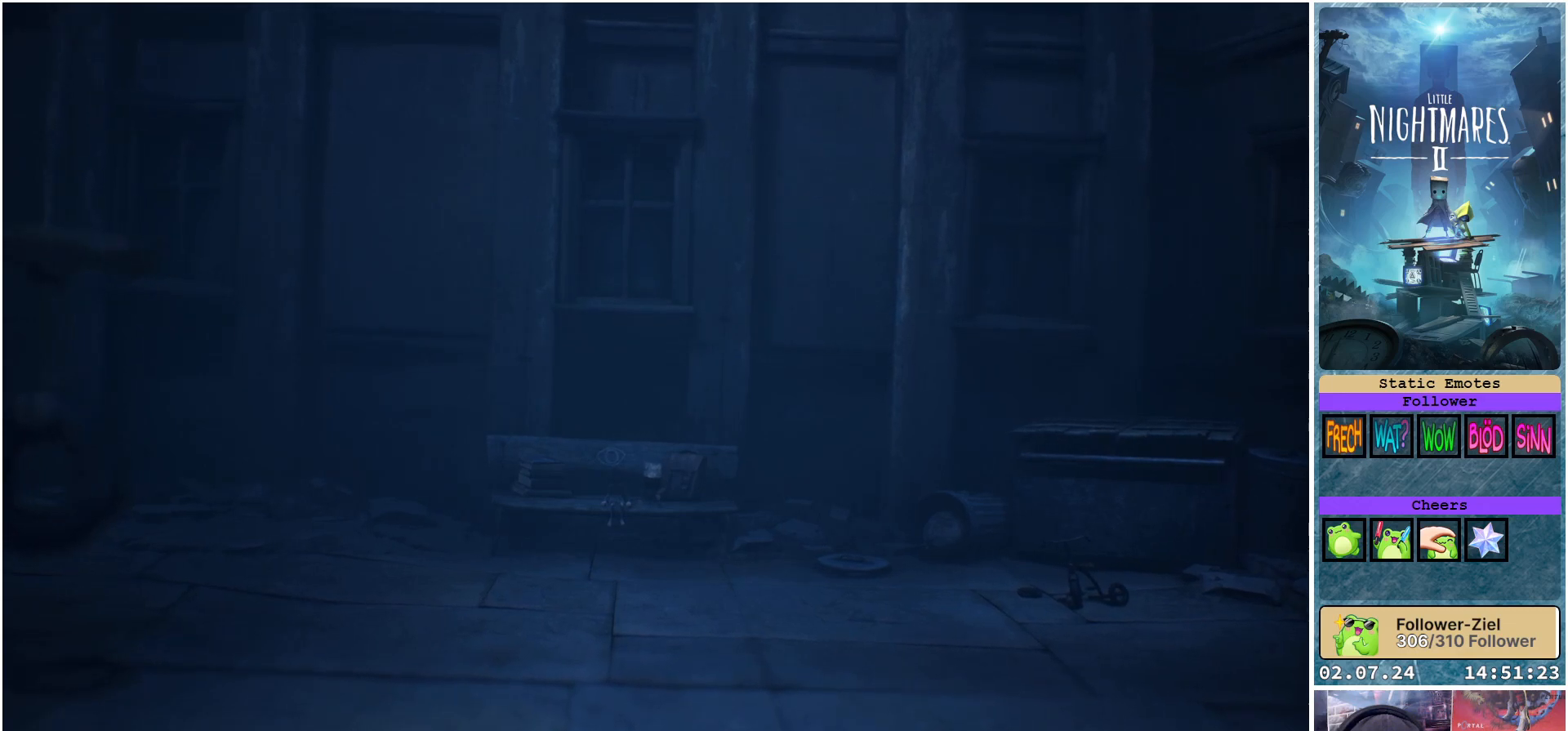
{"buttons": ["L1"], "left_stick": "center", "right_stick": "center", "events": [[50, "left_stick", "center"]]}
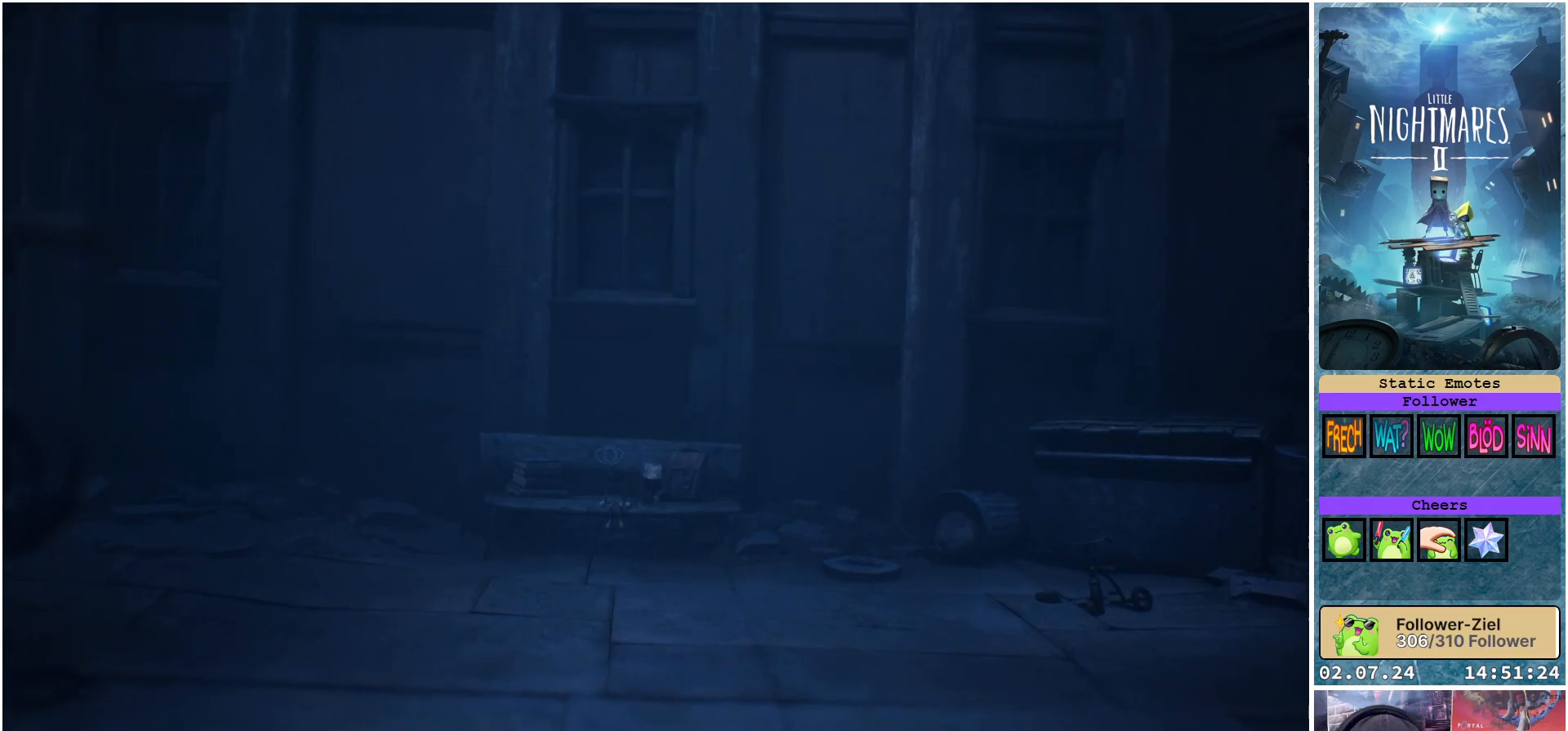
{"buttons": ["L1"], "left_stick": "center", "right_stick": "center", "events": []}
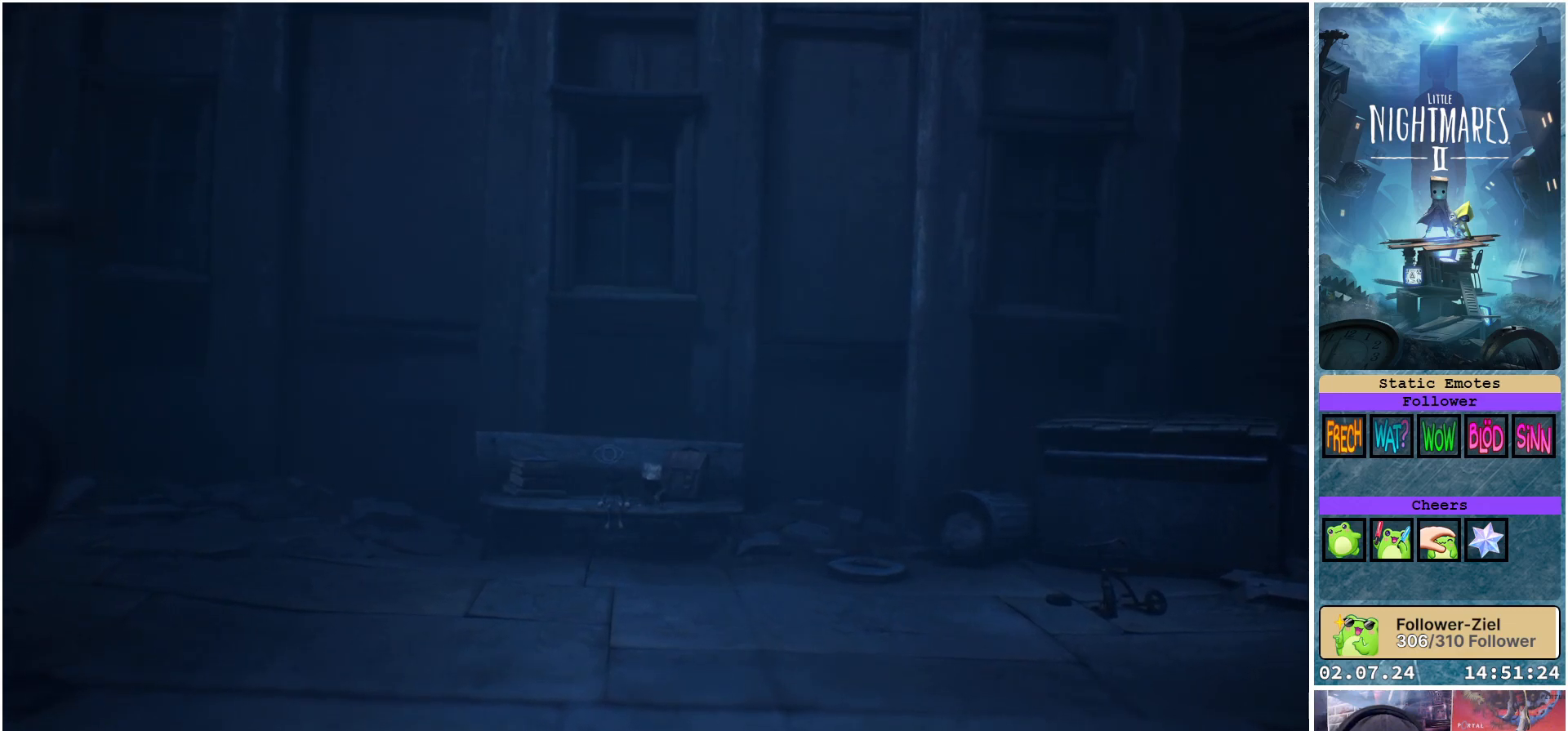
{"buttons": ["L1"], "left_stick": "center", "right_stick": "center", "events": []}
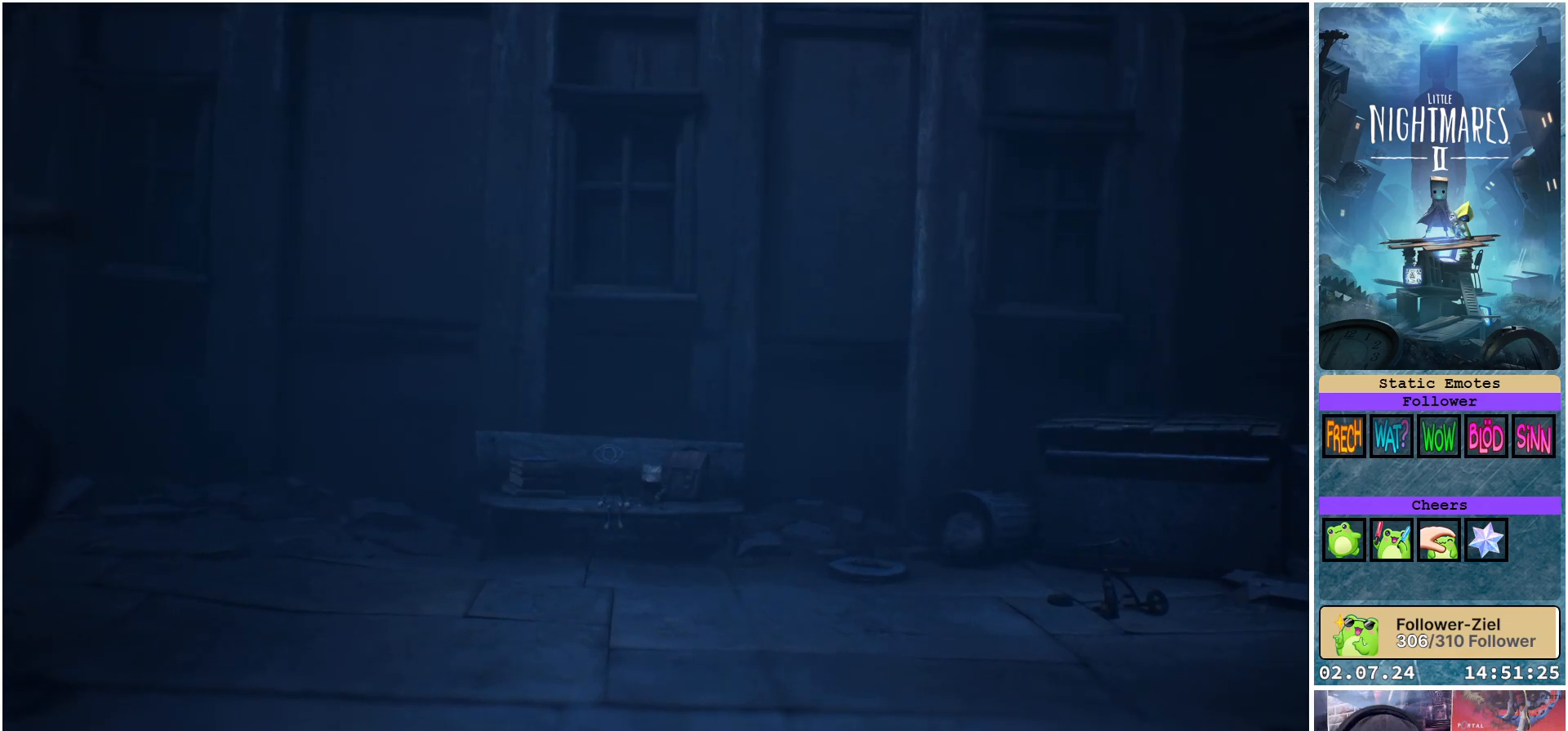
{"buttons": [], "left_stick": "center", "right_stick": "center", "events": [[67, "L1", "up"]]}
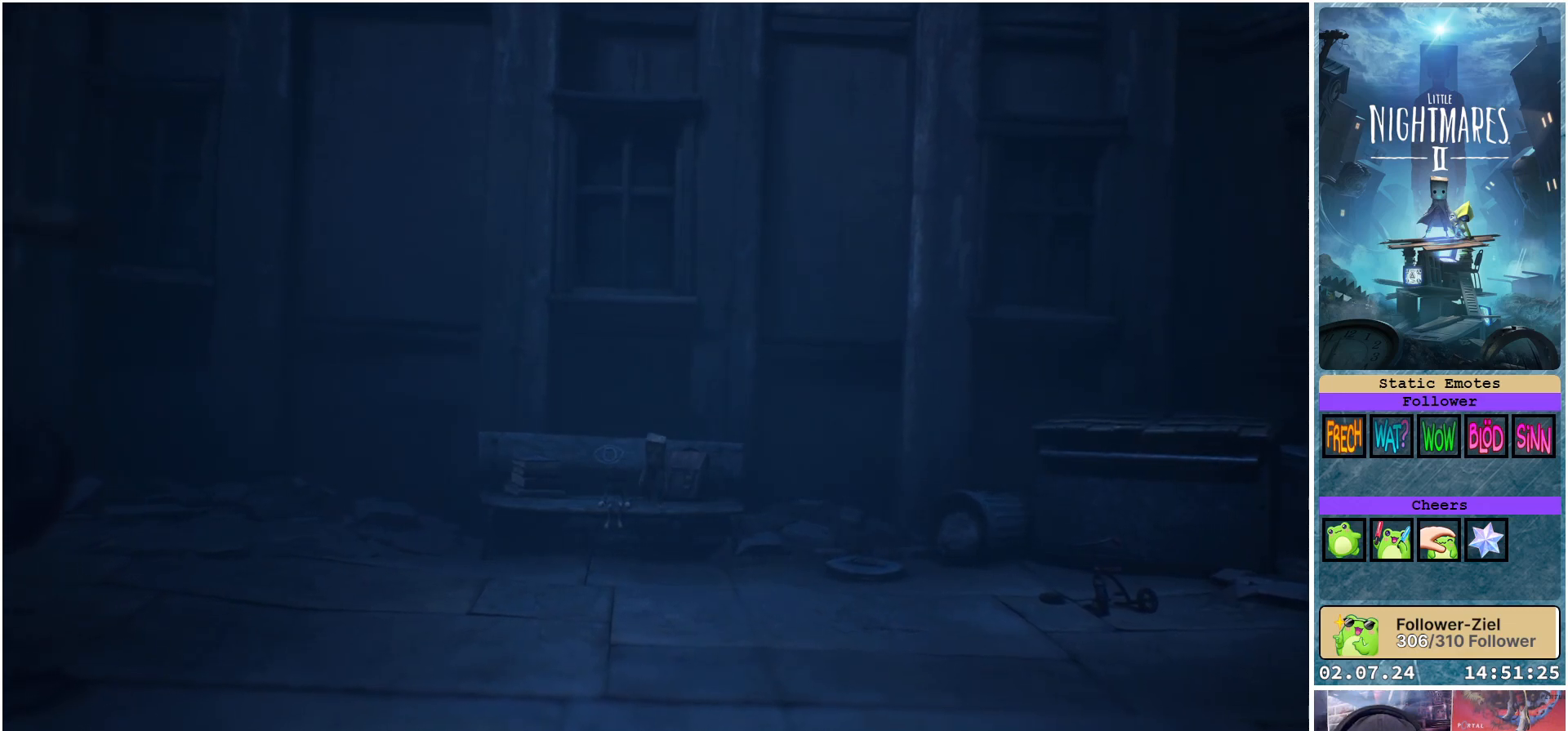
{"buttons": [], "left_stick": "up-left", "right_stick": "center", "events": [[67, "left_stick", "up-left"]]}
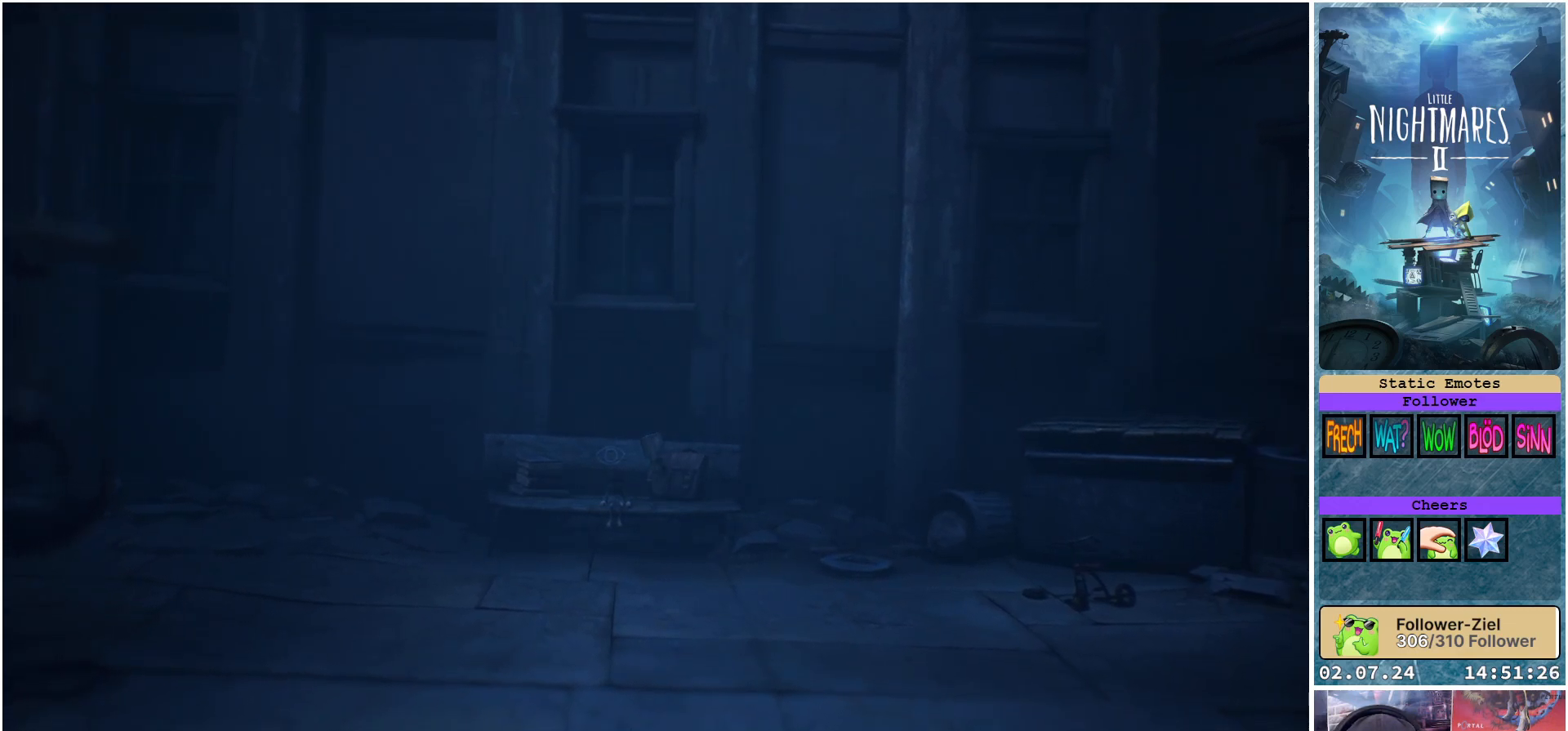
{"buttons": [], "left_stick": "up-left", "right_stick": "center", "events": []}
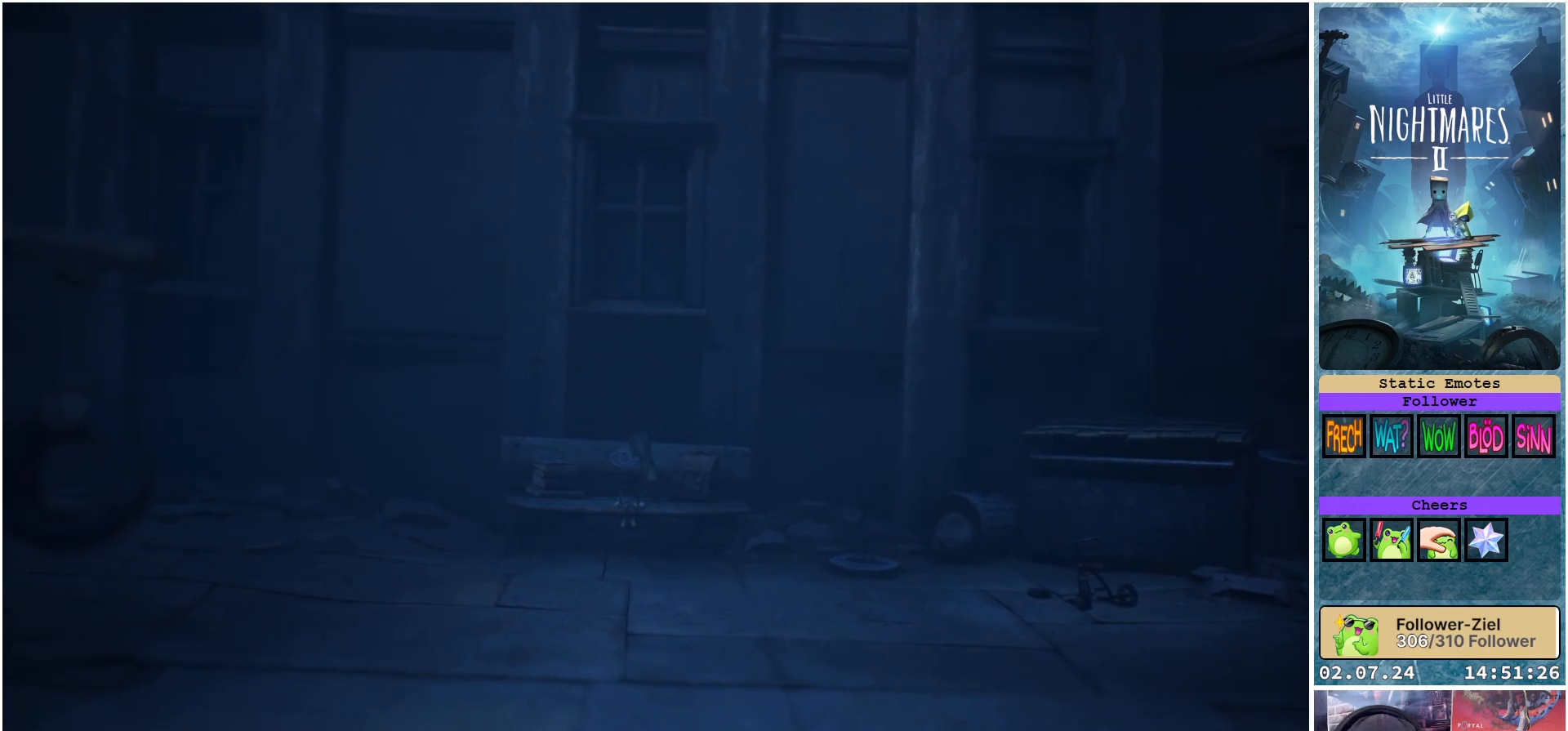
{"buttons": [], "left_stick": "down-left", "right_stick": "center", "events": [[50, "left_stick", "left"], [250, "left_stick", "down-left"]]}
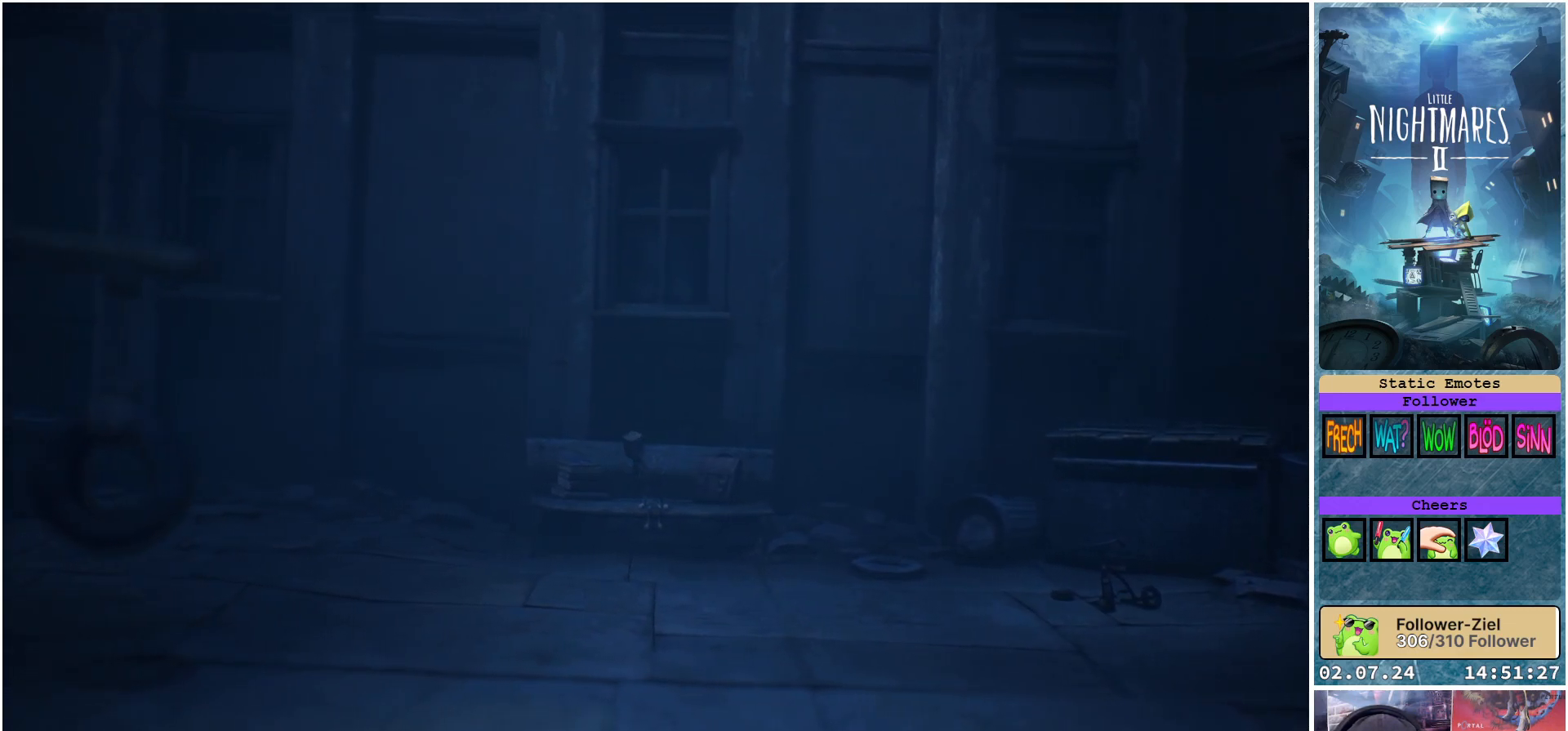
{"buttons": [], "left_stick": "center", "right_stick": "center", "events": [[450, "left_stick", "center"]]}
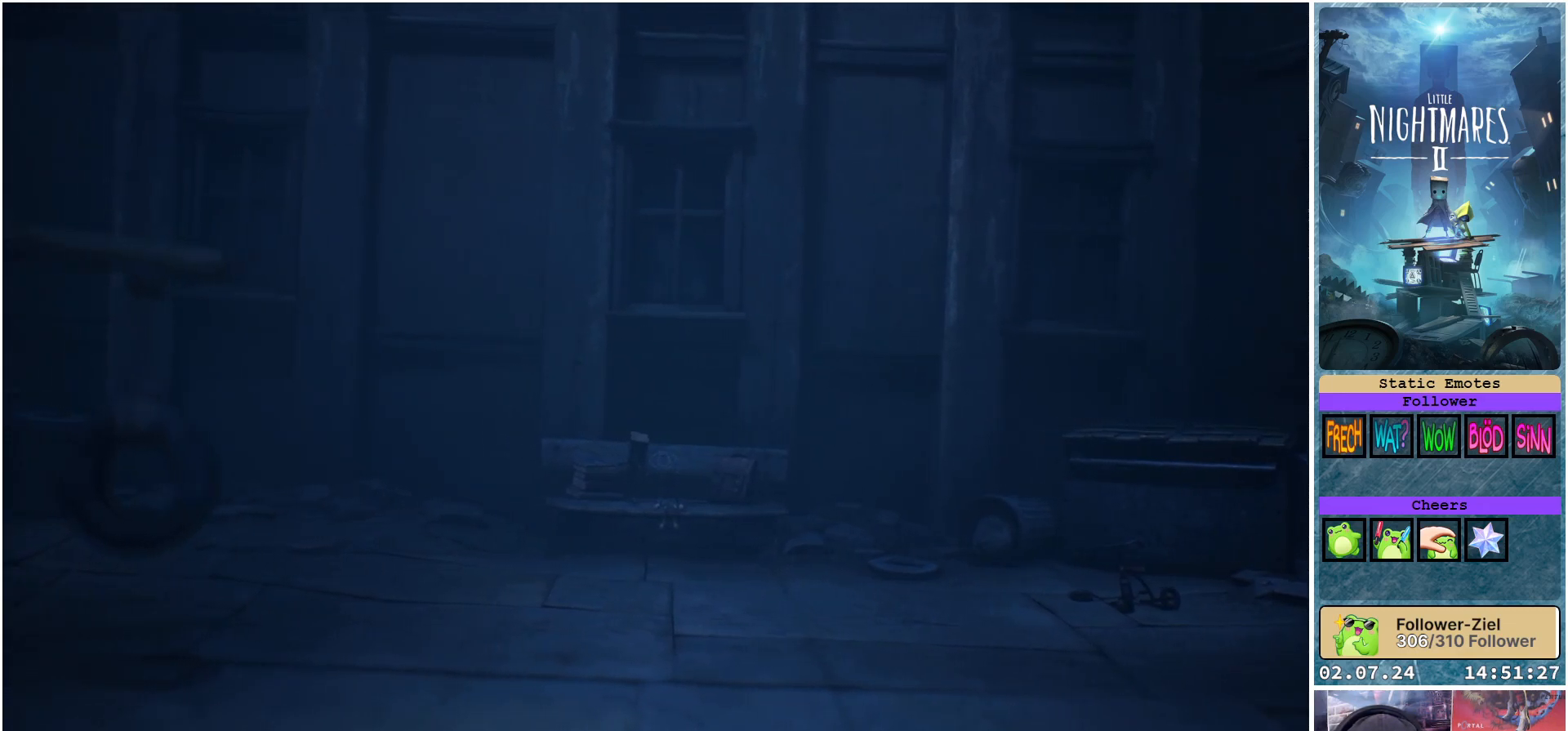
{"buttons": [], "left_stick": "center", "right_stick": "center", "events": []}
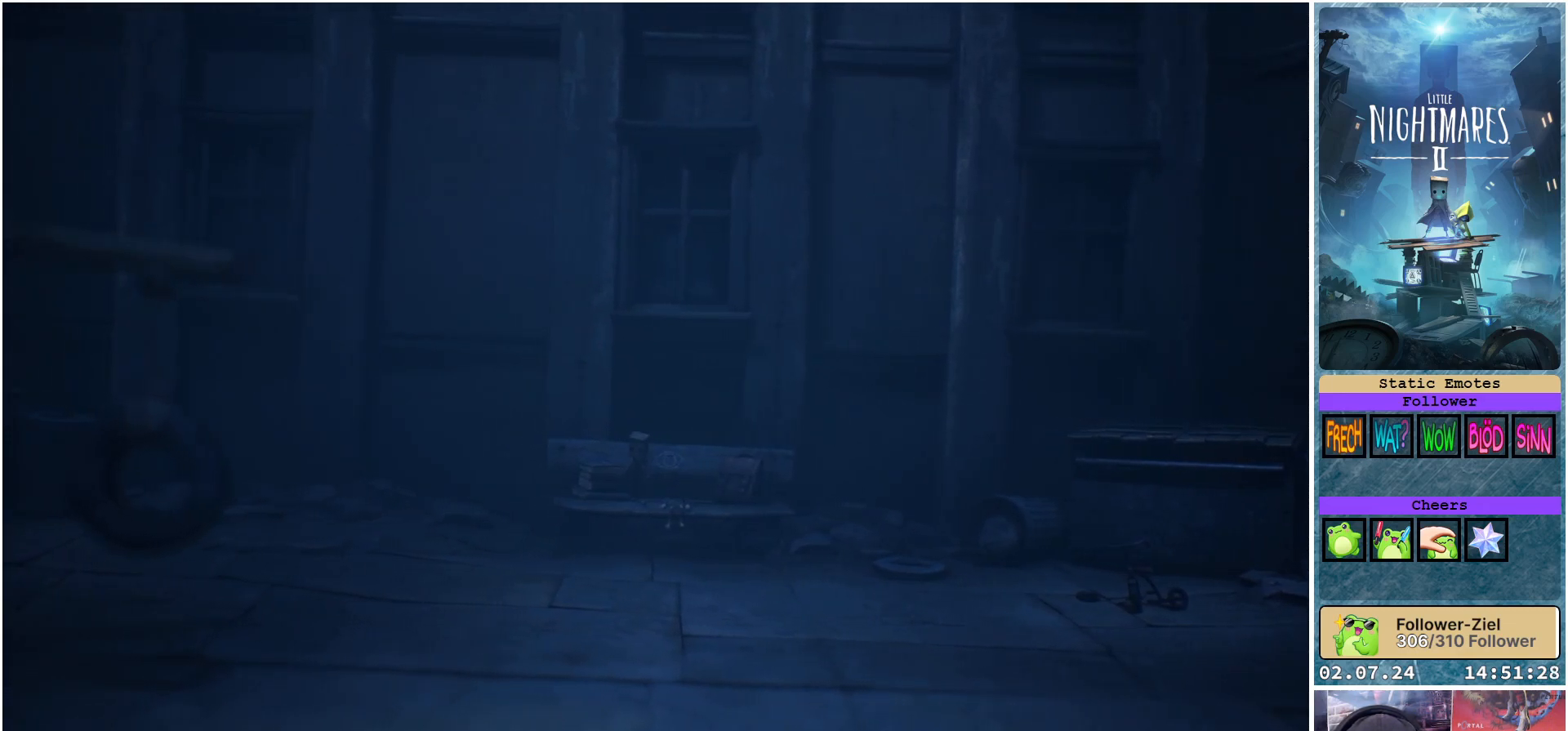
{"buttons": [], "left_stick": "right", "right_stick": "center", "events": [[17, "left_stick", "right"]]}
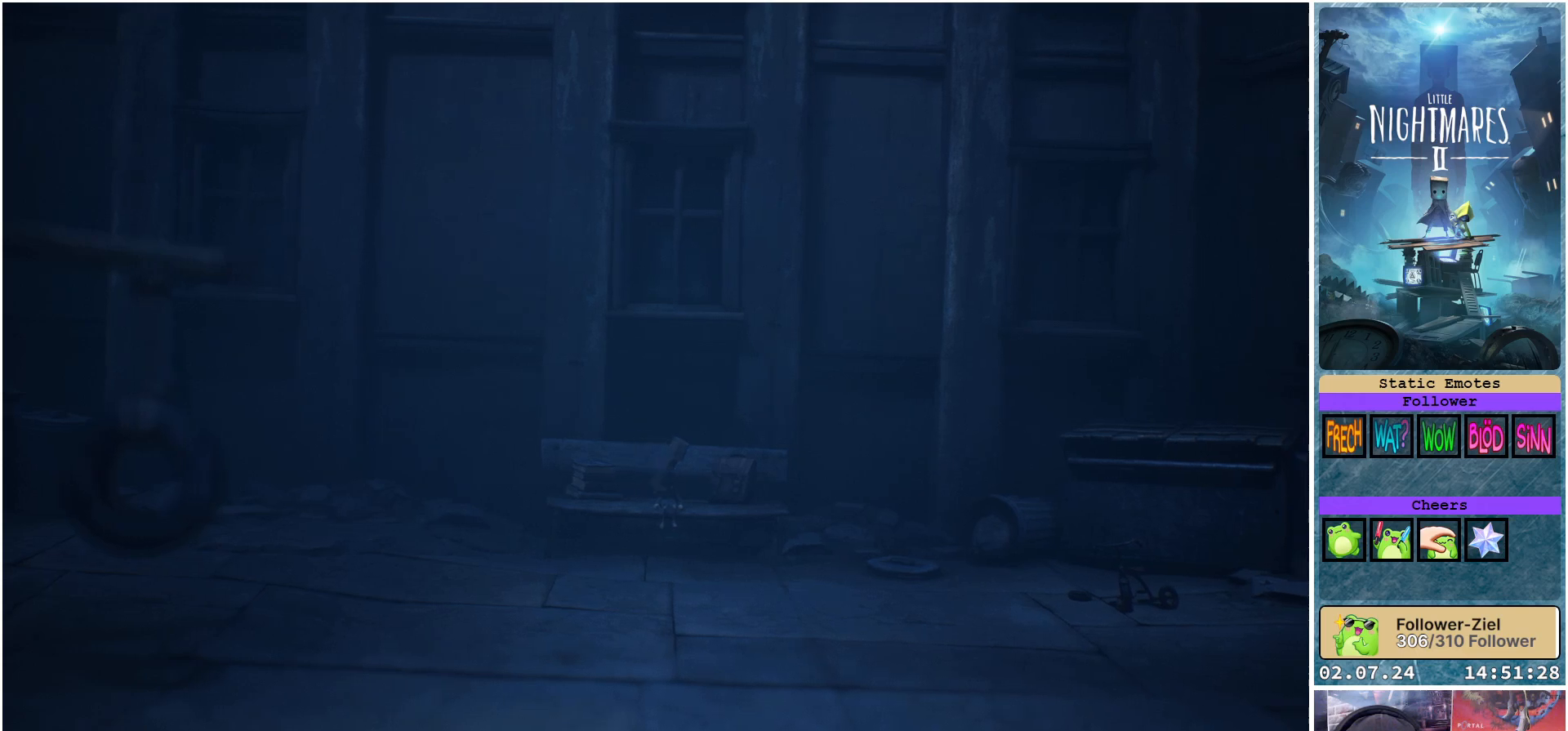
{"buttons": [], "left_stick": "down", "right_stick": "center", "events": [[100, "left_stick", "down-right"], [233, "left_stick", "down"]]}